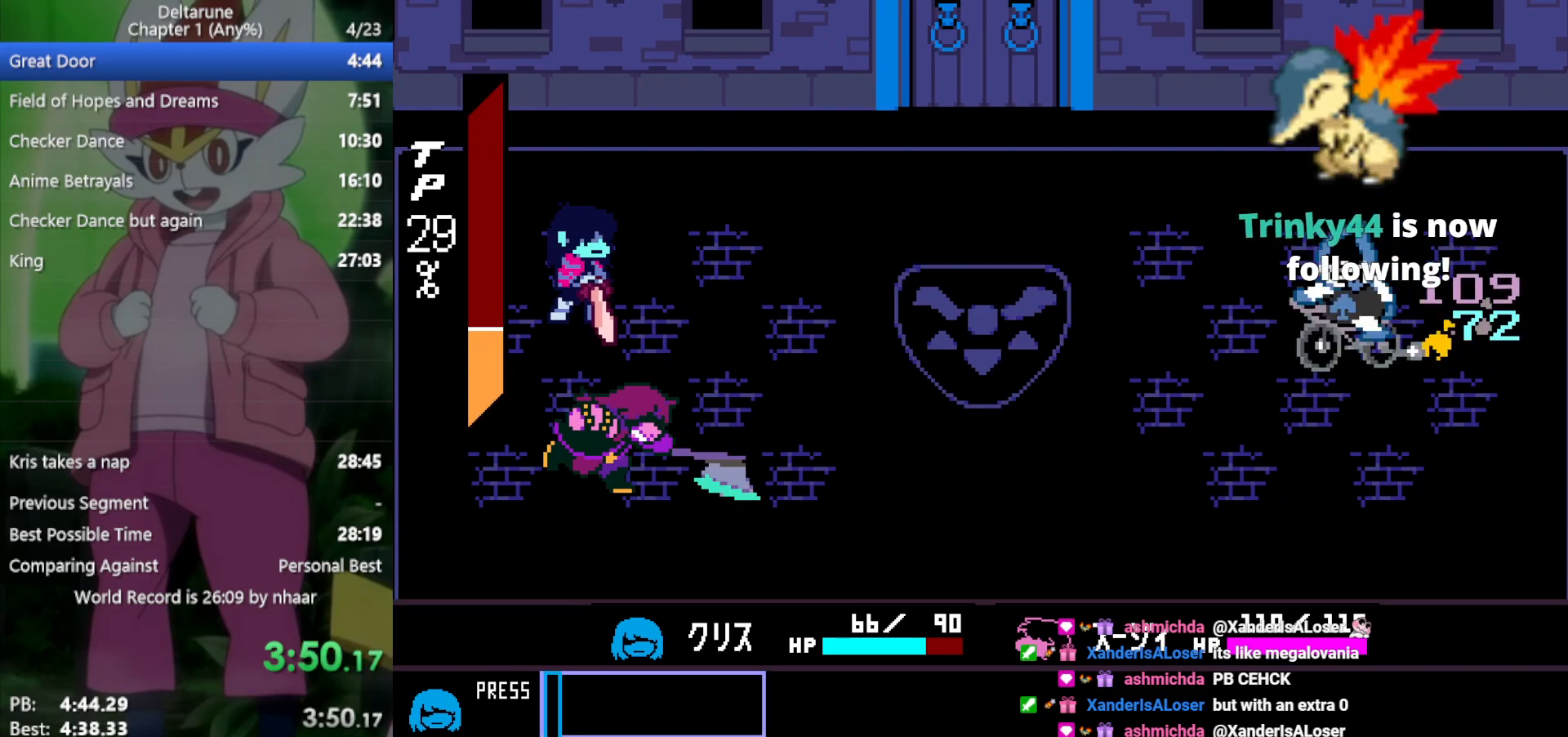
Gameplay with keyboard; each line is a JSON object with the keys held at the frame after it. "events" lists presses ("down") and releases ("up") of "c", "ctrl", "down", "left", "return", "right", "shift", "up", "x" and "z" between this image and that frame as [ms after this image, input, new state], when the widget could be followed in between. No other keys are recorded. Mouse input is not recorded.
{"keys": ["return", "x"], "events": [[83, "return", "down"], [83, "z", "down"], [117, "return", "up"], [117, "z", "up"], [217, "return", "down"], [217, "z", "down"], [267, "return", "up"], [300, "z", "up"], [350, "return", "down"], [400, "return", "up"], [400, "z", "down"], [450, "return", "down"], [500, "z", "up"]]}
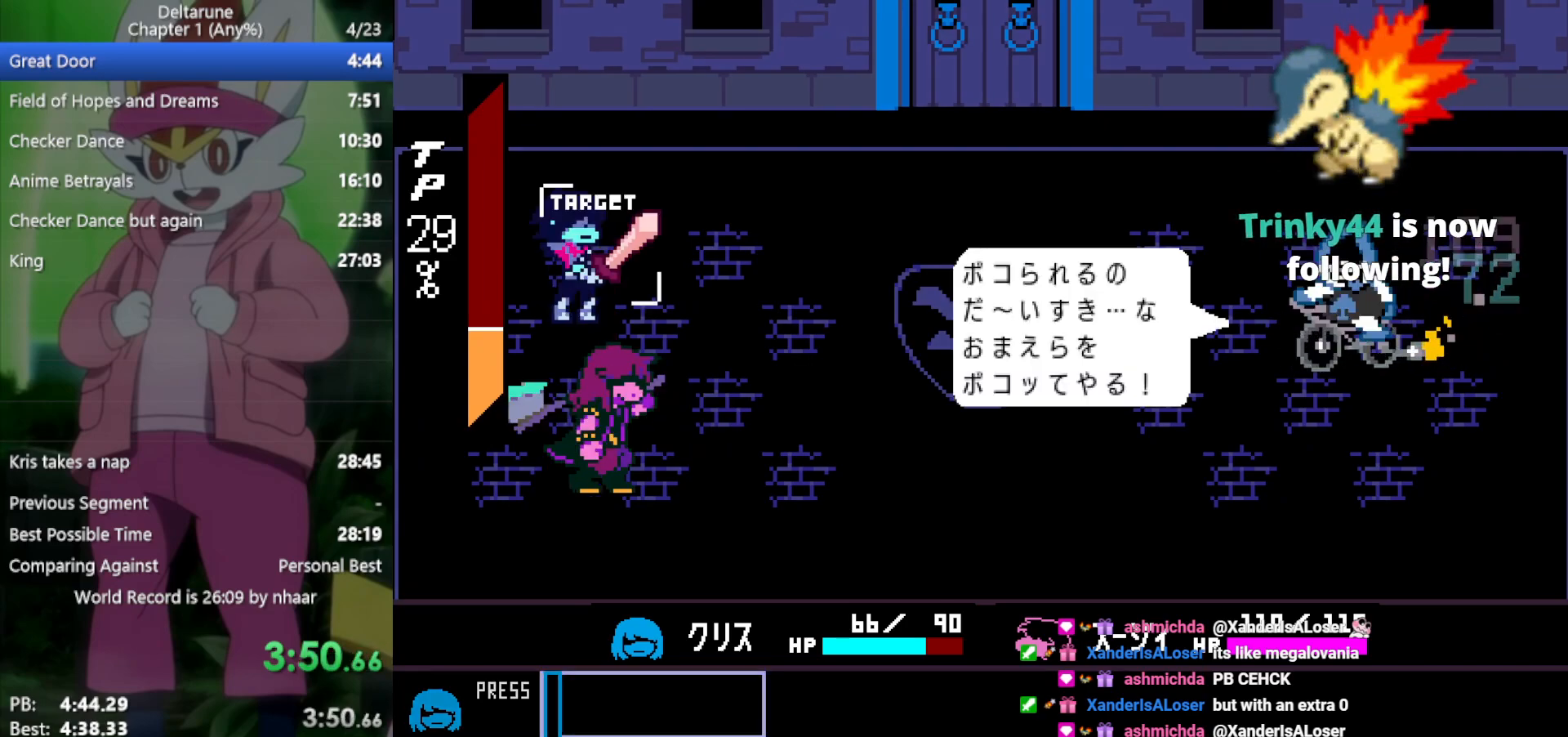
{"keys": ["x"], "events": [[33, "return", "up"], [83, "z", "down"], [133, "return", "down"], [167, "return", "up"], [167, "z", "up"], [267, "return", "down"], [267, "z", "down"], [317, "return", "up"], [317, "z", "up"], [400, "return", "down"], [450, "z", "down"], [500, "return", "up"], [500, "z", "up"]]}
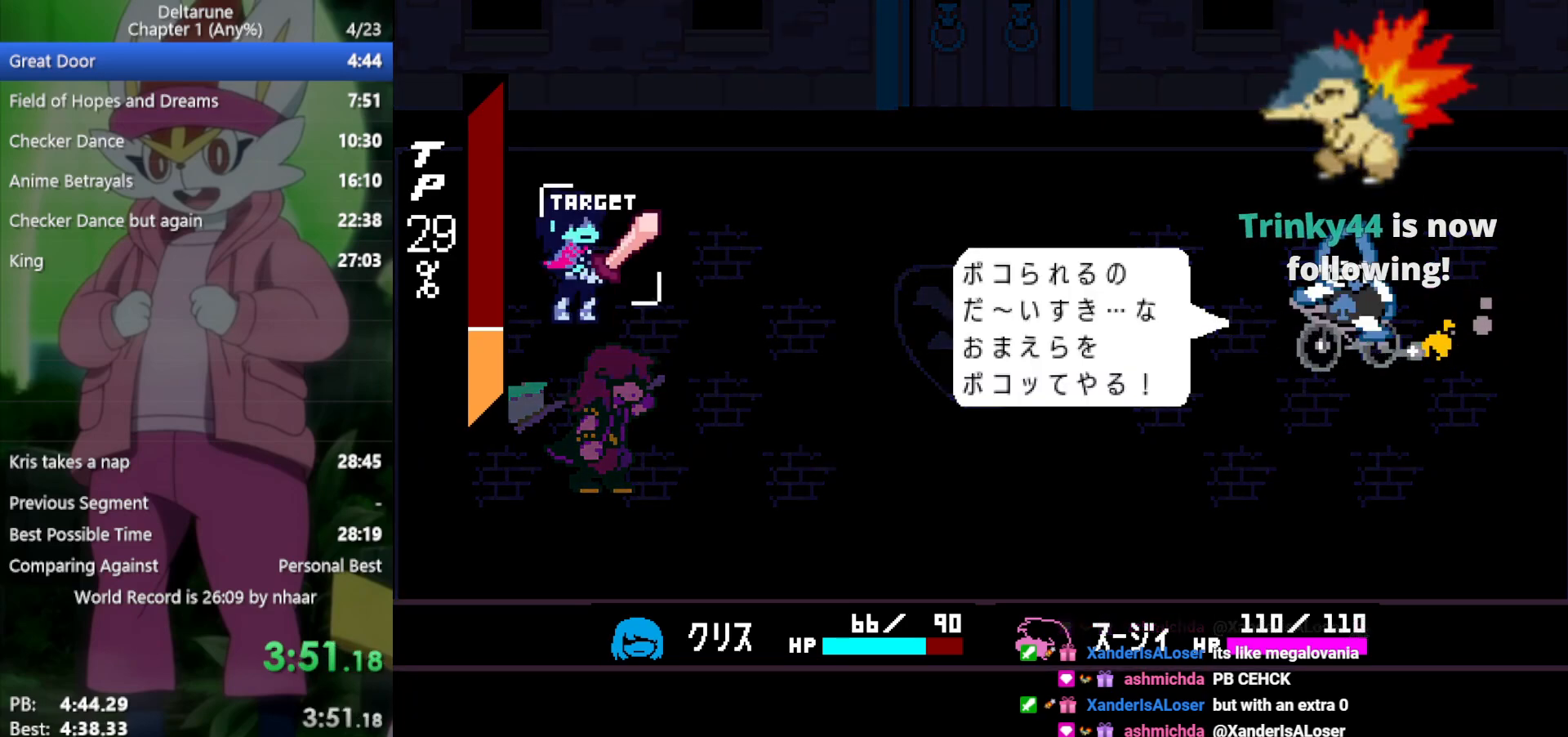
{"keys": ["x", "z"], "events": [[83, "return", "down"], [83, "z", "down"], [133, "return", "up"], [167, "z", "up"], [217, "return", "down"], [267, "z", "down"], [367, "return", "up"], [367, "z", "up"], [500, "z", "down"]]}
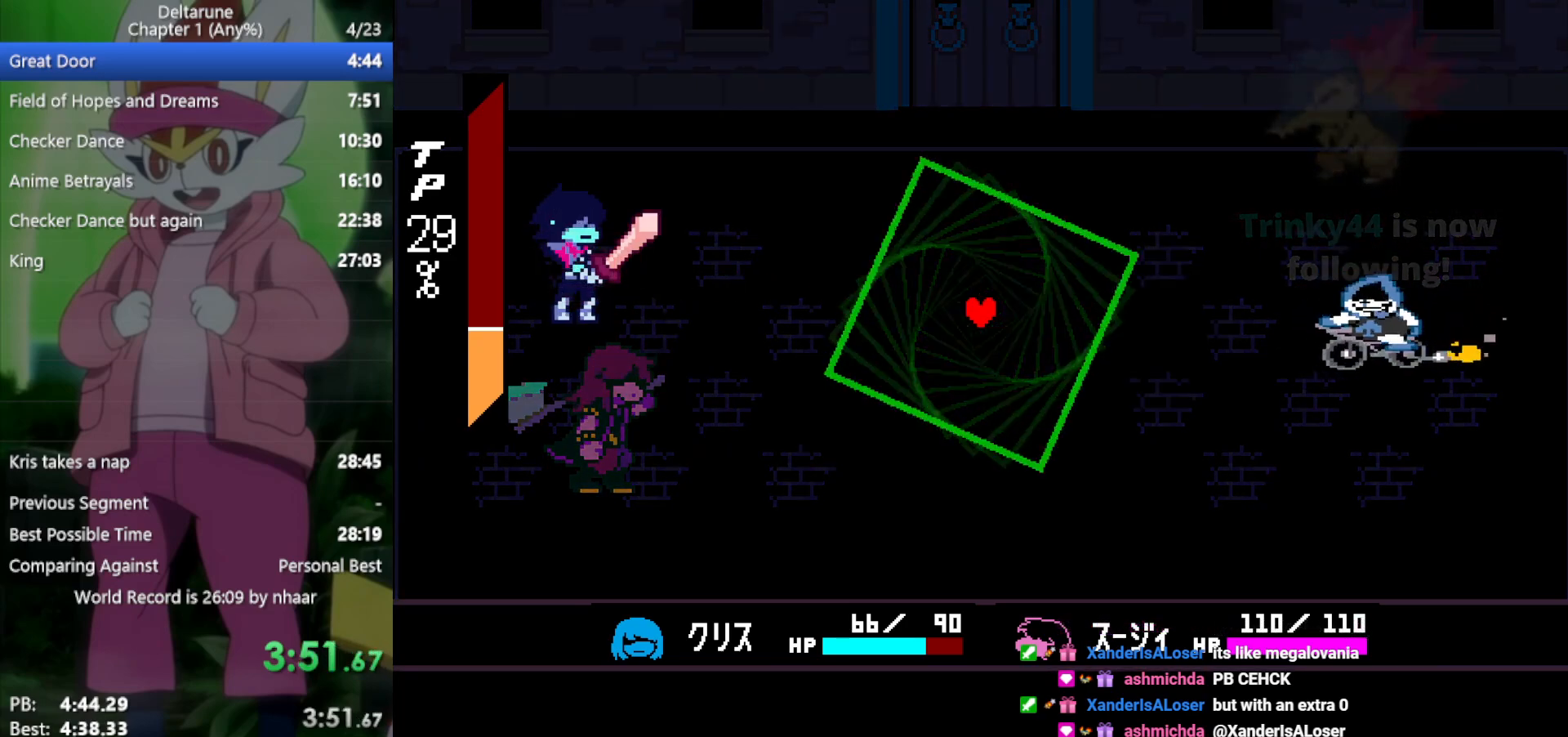
{"keys": ["left", "up"], "events": [[83, "z", "up"], [133, "x", "up"], [450, "left", "down"], [500, "up", "down"]]}
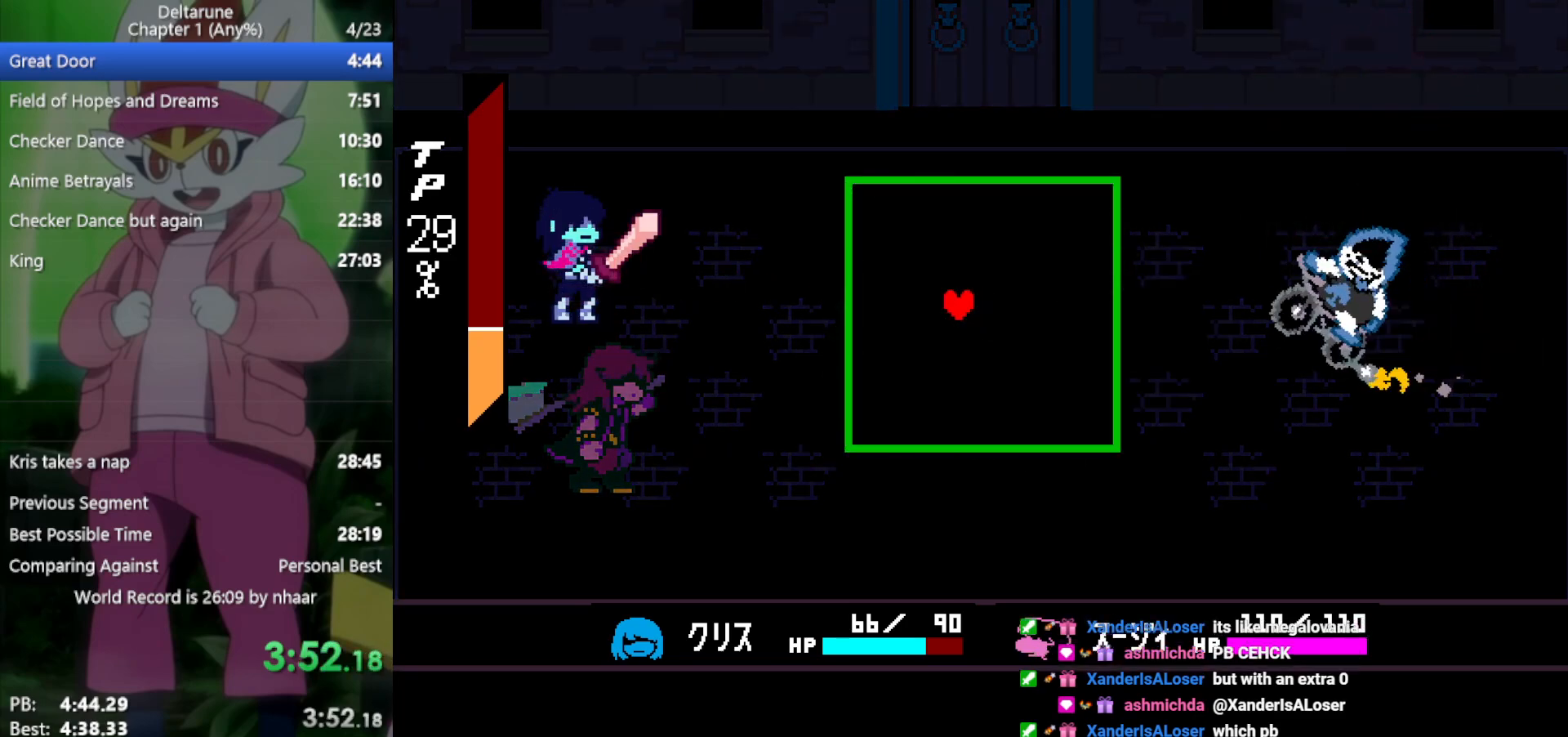
{"keys": ["right"], "events": [[33, "left", "up"], [367, "left", "down"], [500, "left", "up"], [500, "right", "down"], [500, "up", "up"]]}
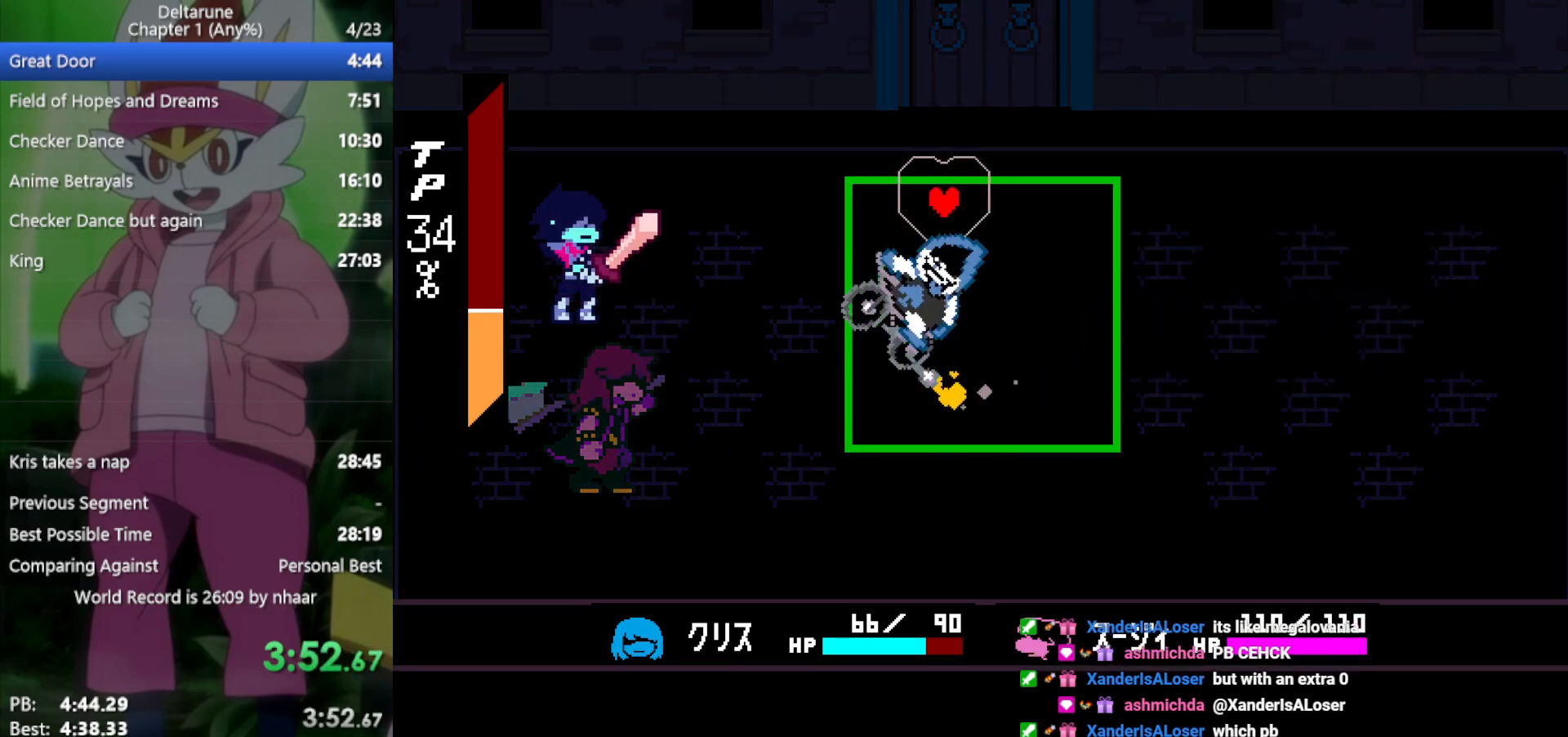
{"keys": ["down", "left"], "events": [[183, "down", "down"], [283, "right", "up"], [467, "left", "down"]]}
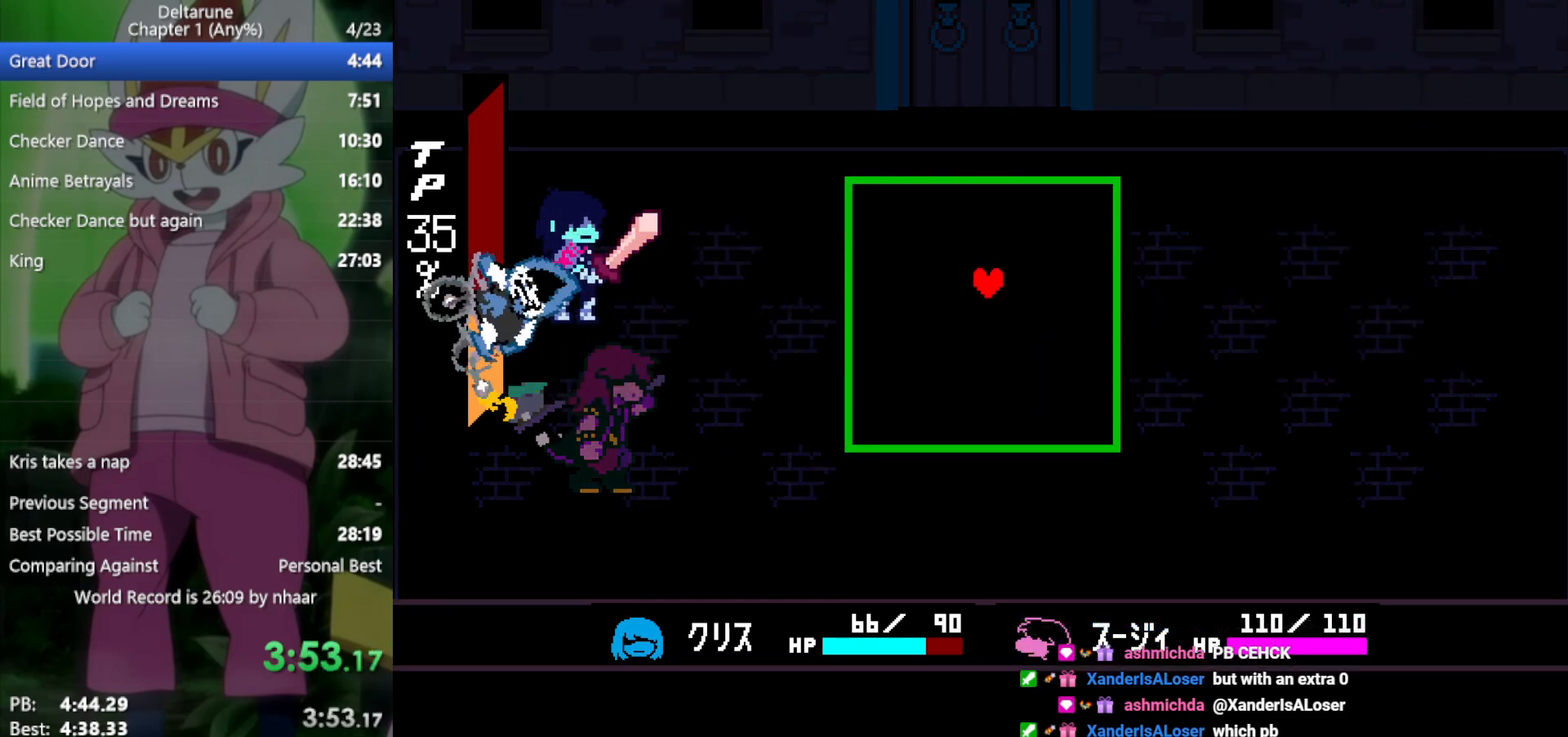
{"keys": ["down", "right"], "events": [[133, "down", "up"], [283, "left", "up"], [283, "right", "down"], [417, "down", "down"]]}
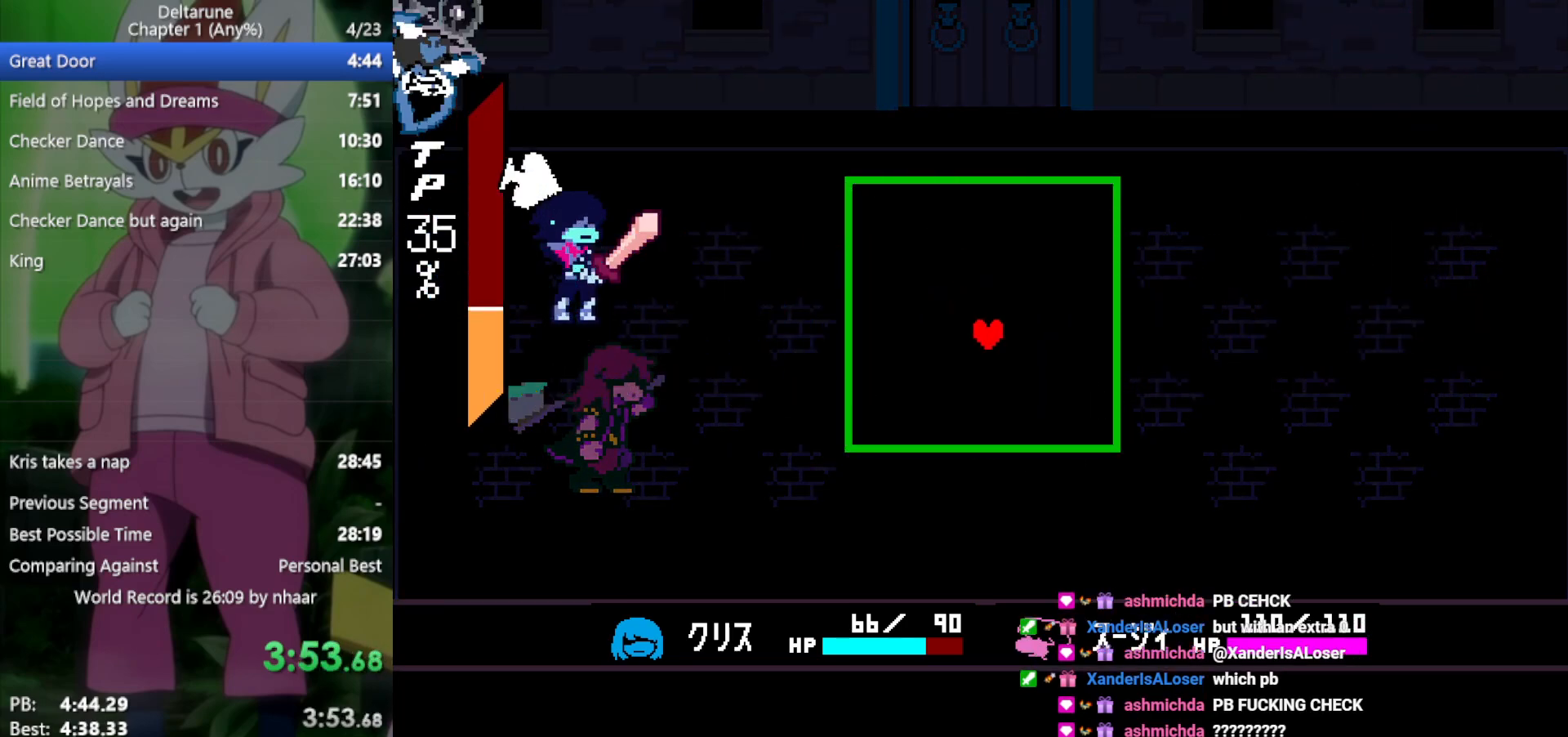
{"keys": [], "events": [[17, "right", "up"], [100, "left", "down"], [150, "down", "up"], [200, "left", "up"]]}
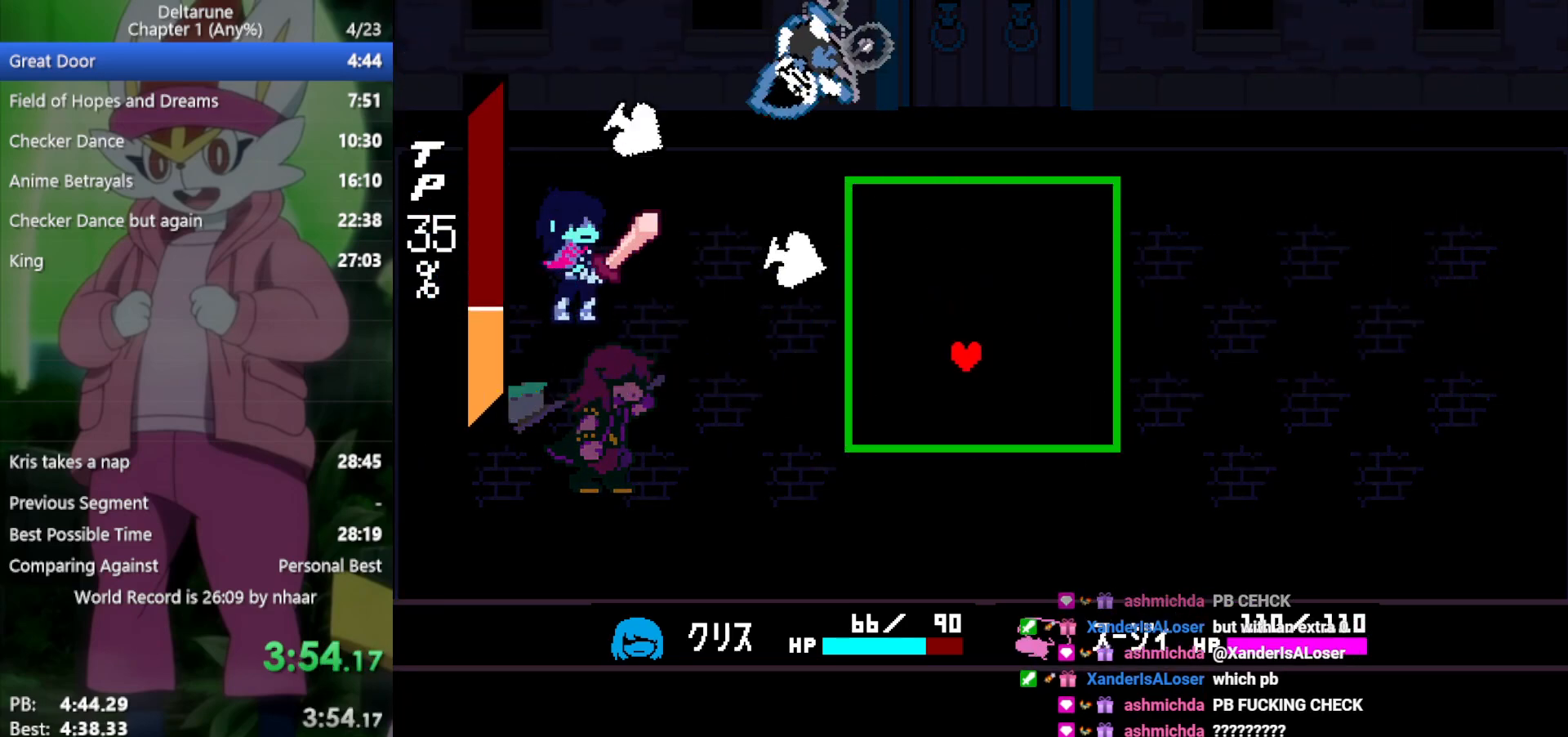
{"keys": ["left"], "events": [[100, "down", "down"], [200, "down", "up"], [200, "left", "down"]]}
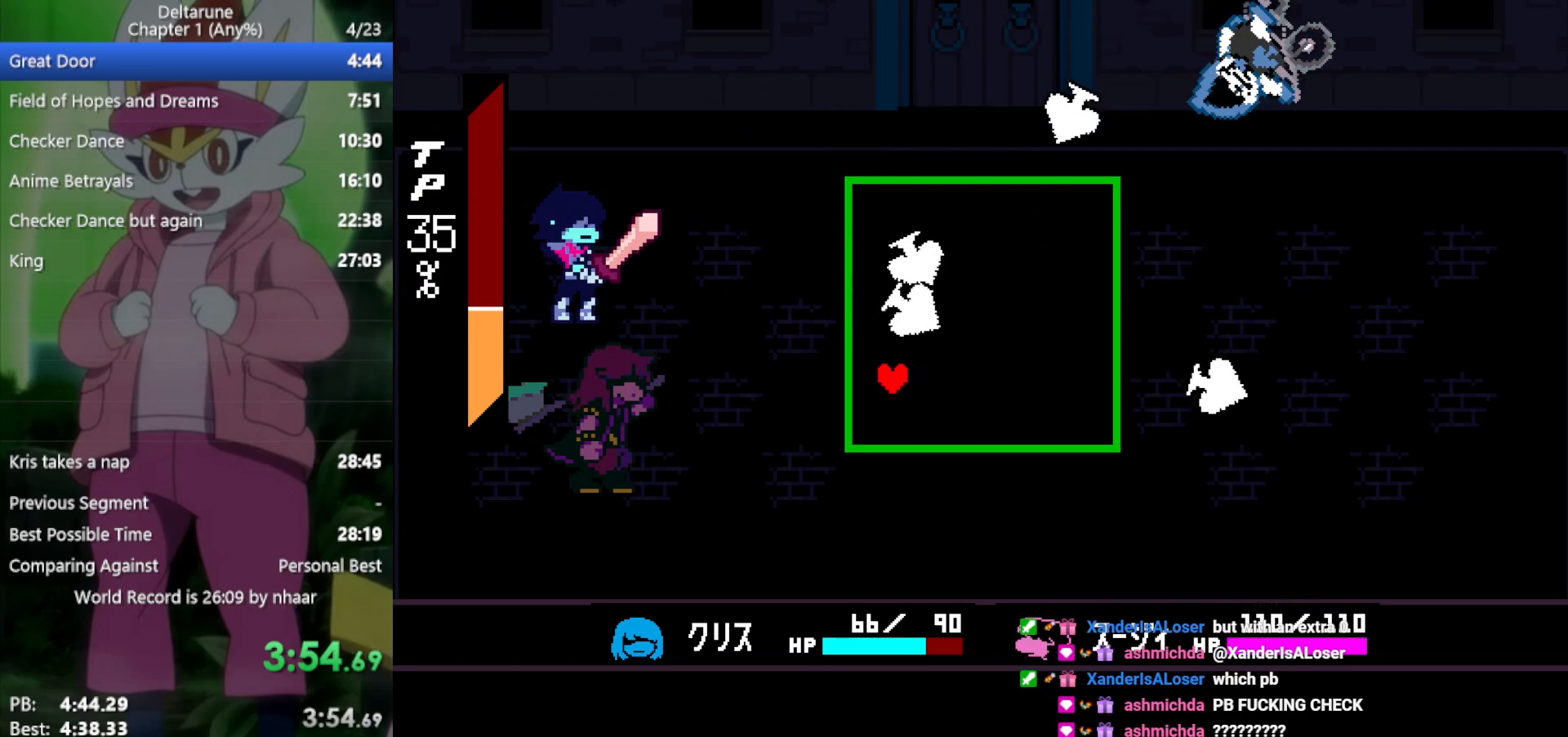
{"keys": ["up"], "events": [[67, "up", "down"], [117, "left", "up"], [200, "right", "down"], [350, "right", "up"]]}
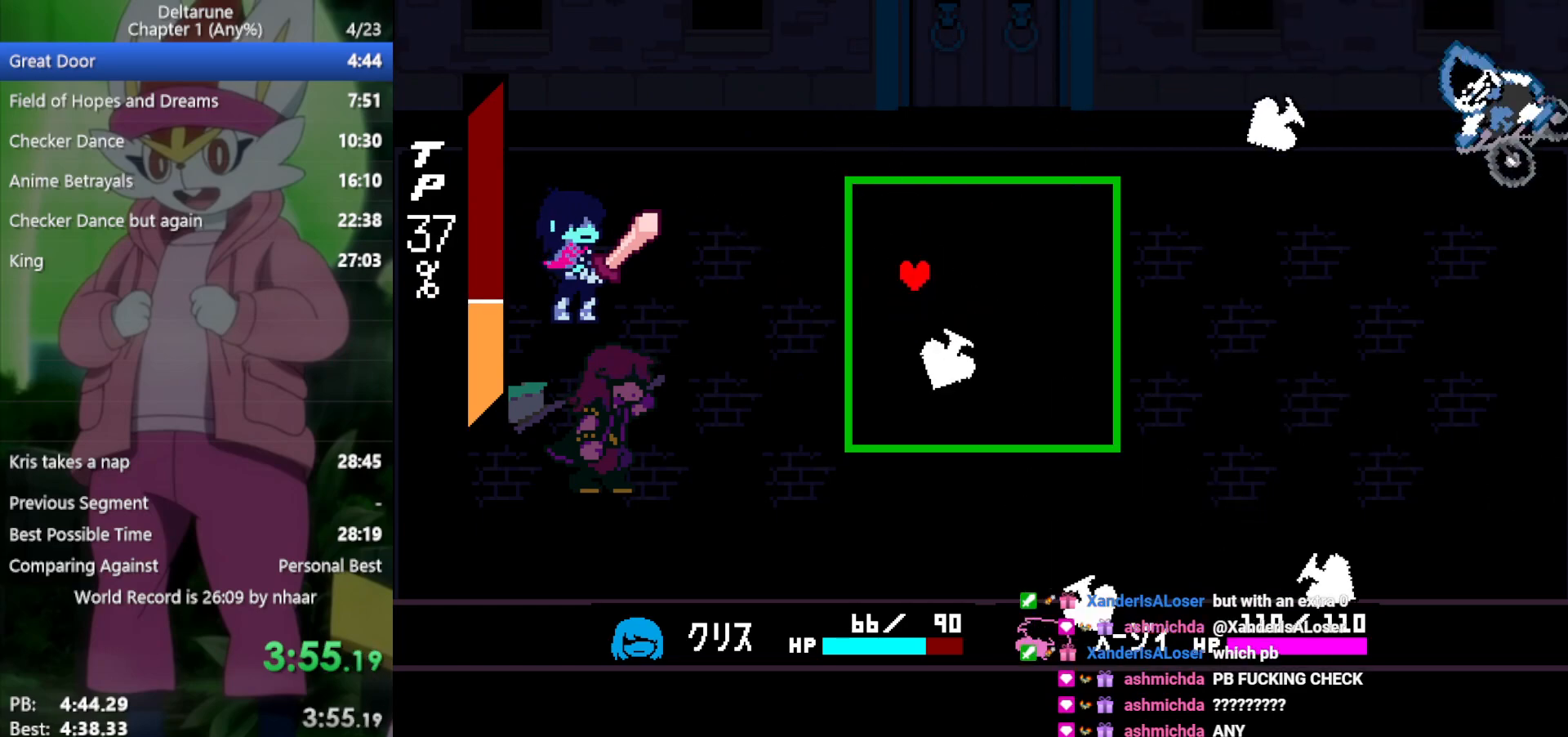
{"keys": [], "events": [[33, "right", "down"], [33, "up", "up"], [267, "up", "down"], [300, "right", "up"], [433, "up", "up"]]}
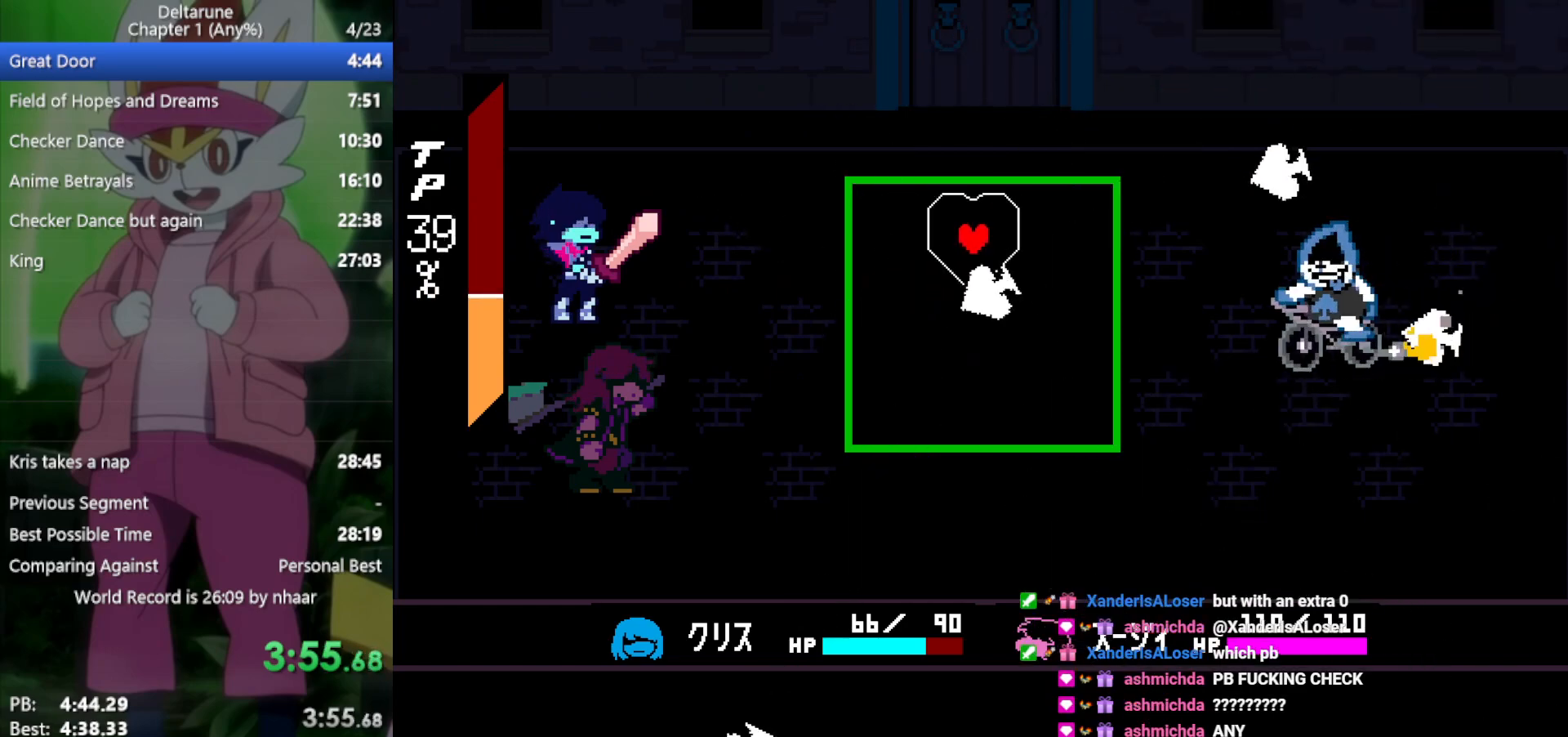
{"keys": [], "events": [[33, "right", "down"], [167, "right", "up"], [317, "up", "down"], [400, "up", "up"]]}
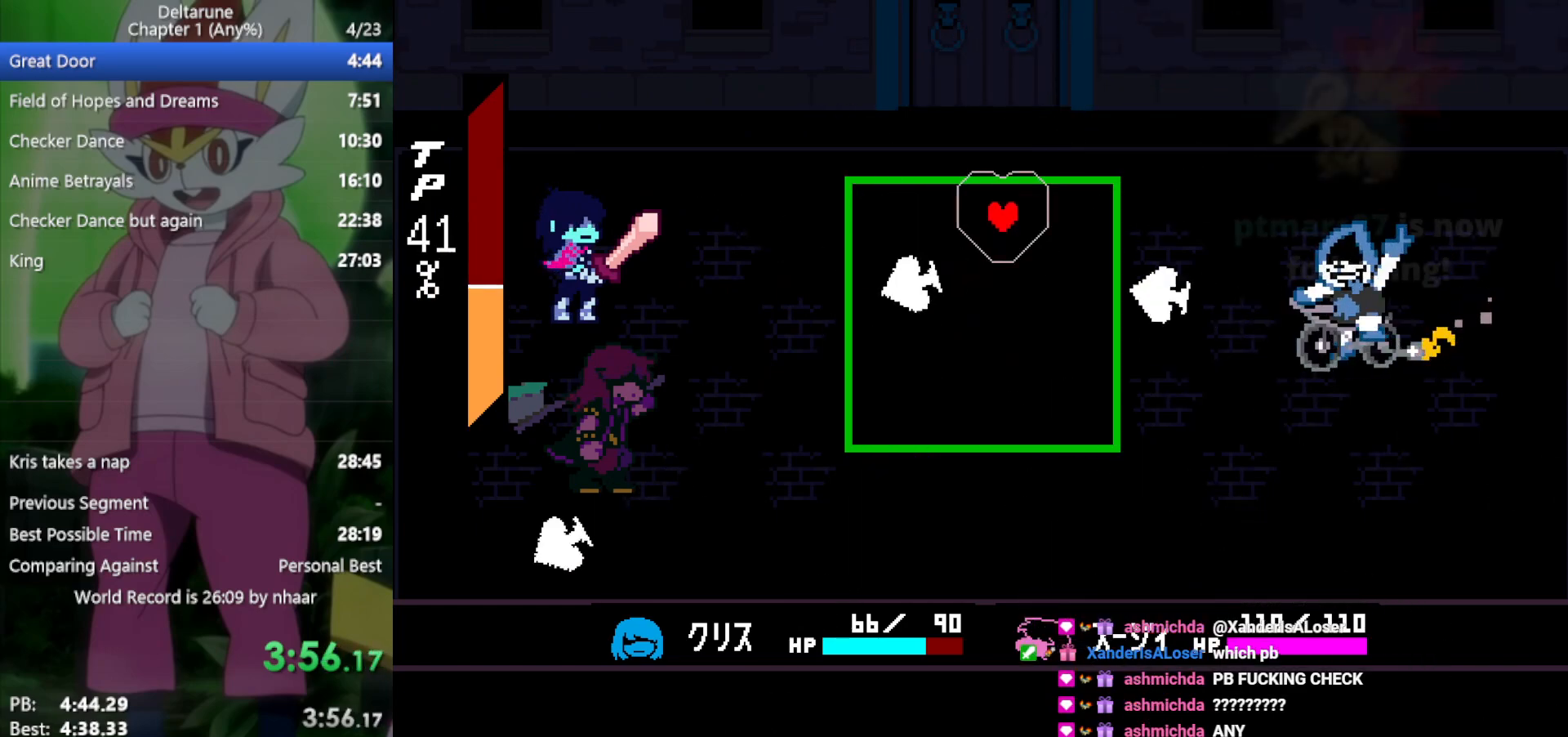
{"keys": ["down", "left"], "events": [[83, "right", "down"], [167, "right", "up"], [267, "down", "down"], [450, "left", "down"]]}
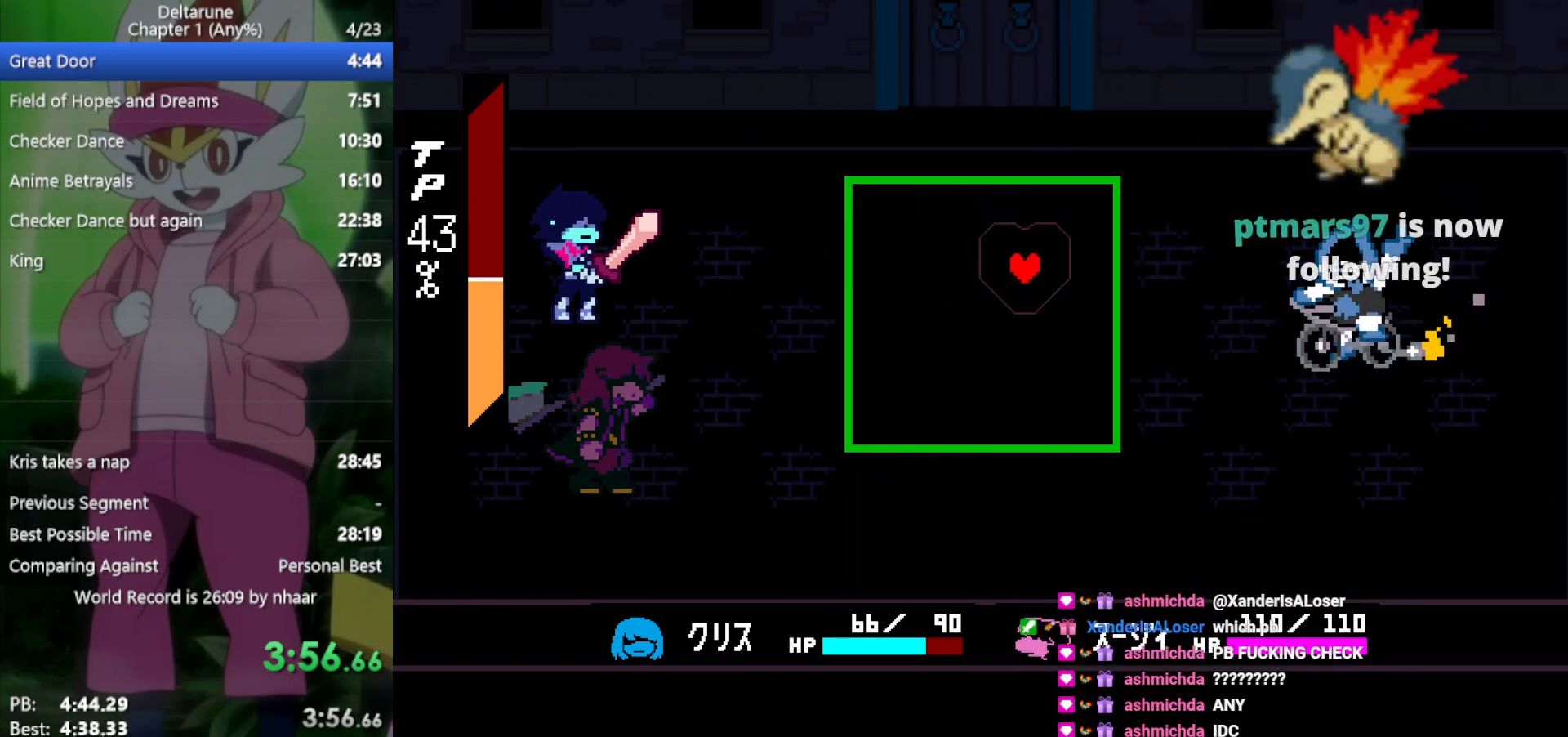
{"keys": ["x"], "events": [[50, "down", "up"], [100, "left", "up"], [133, "x", "down"]]}
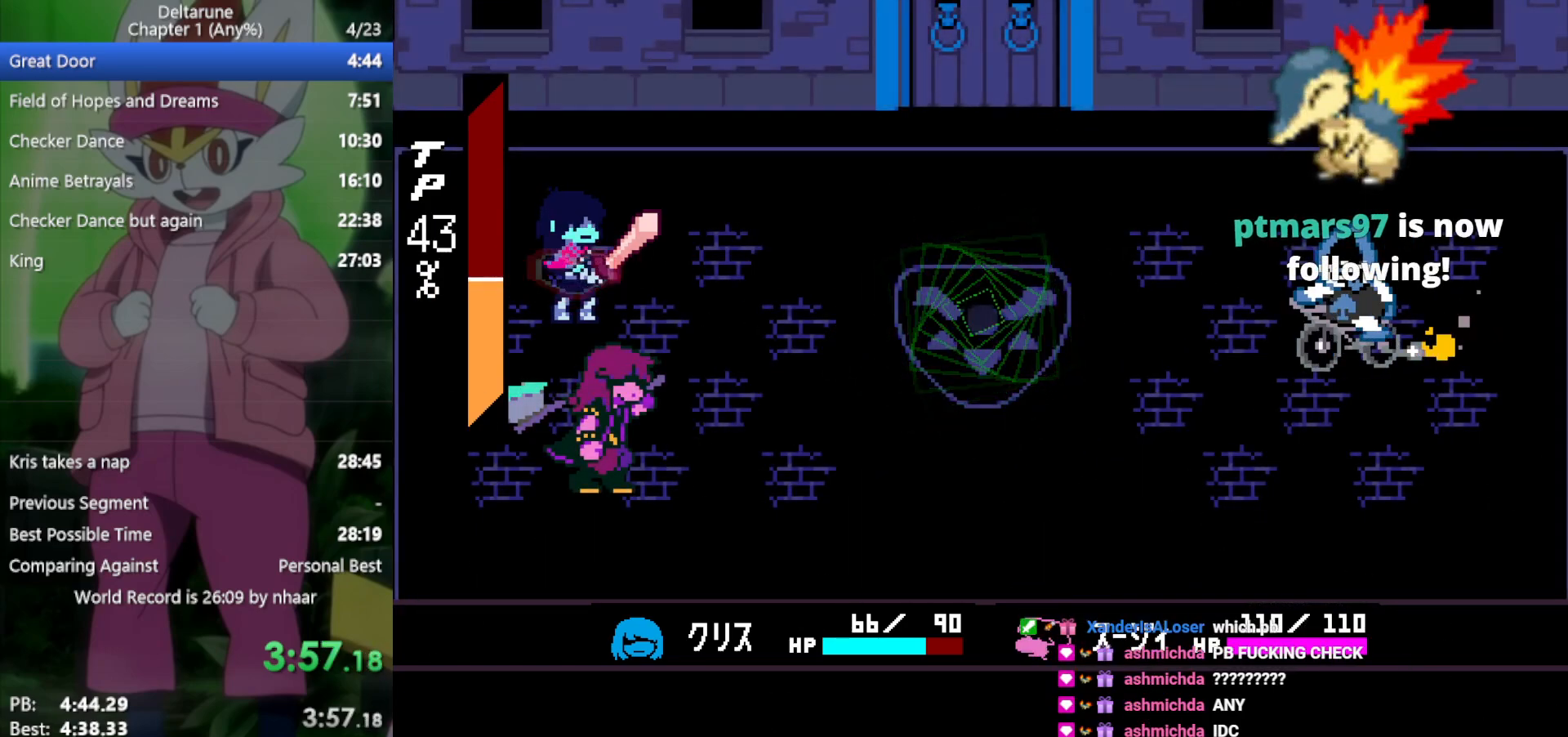
{"keys": ["return", "x"], "events": [[367, "return", "down"], [417, "return", "up"], [467, "return", "down"]]}
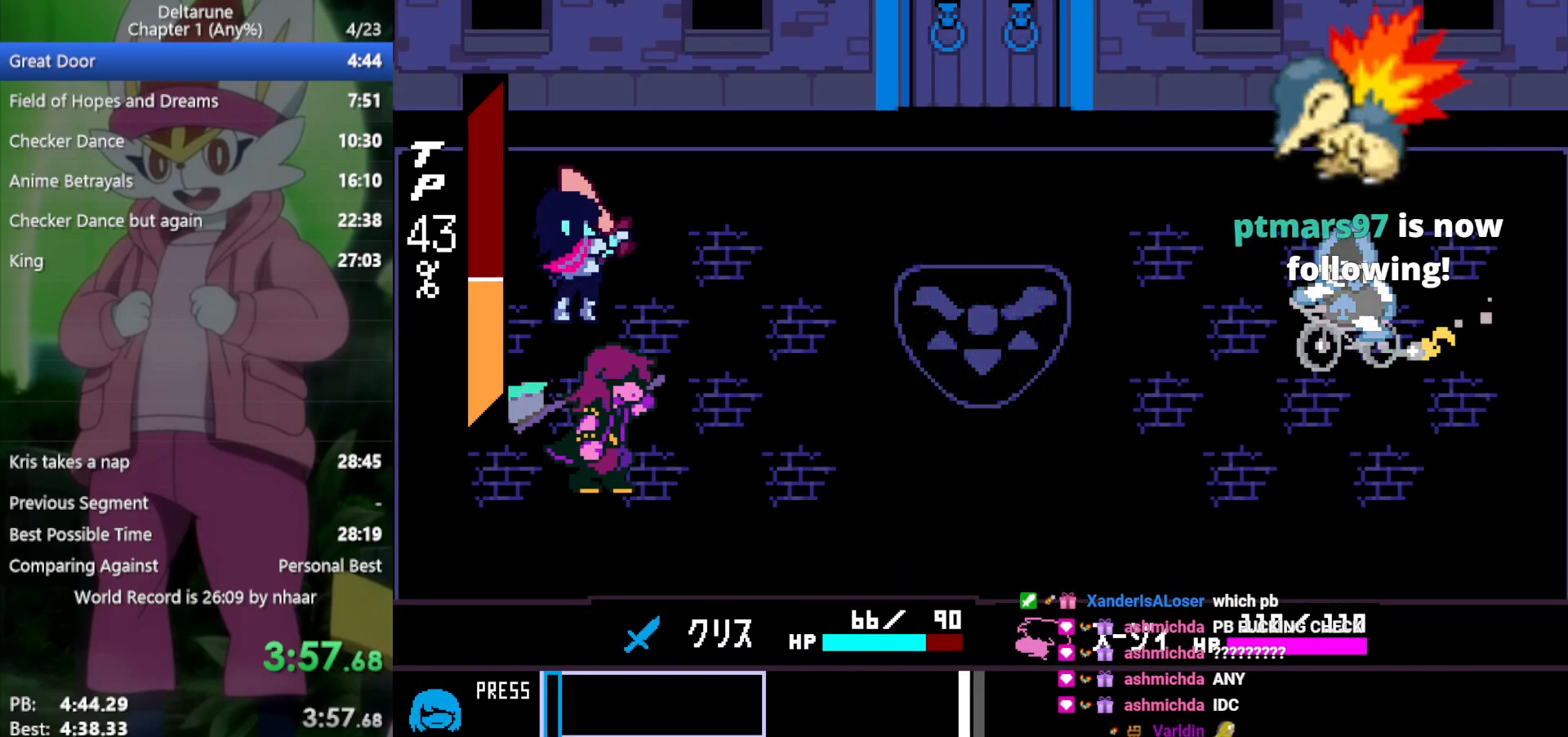
{"keys": ["x"], "events": [[50, "return", "up"]]}
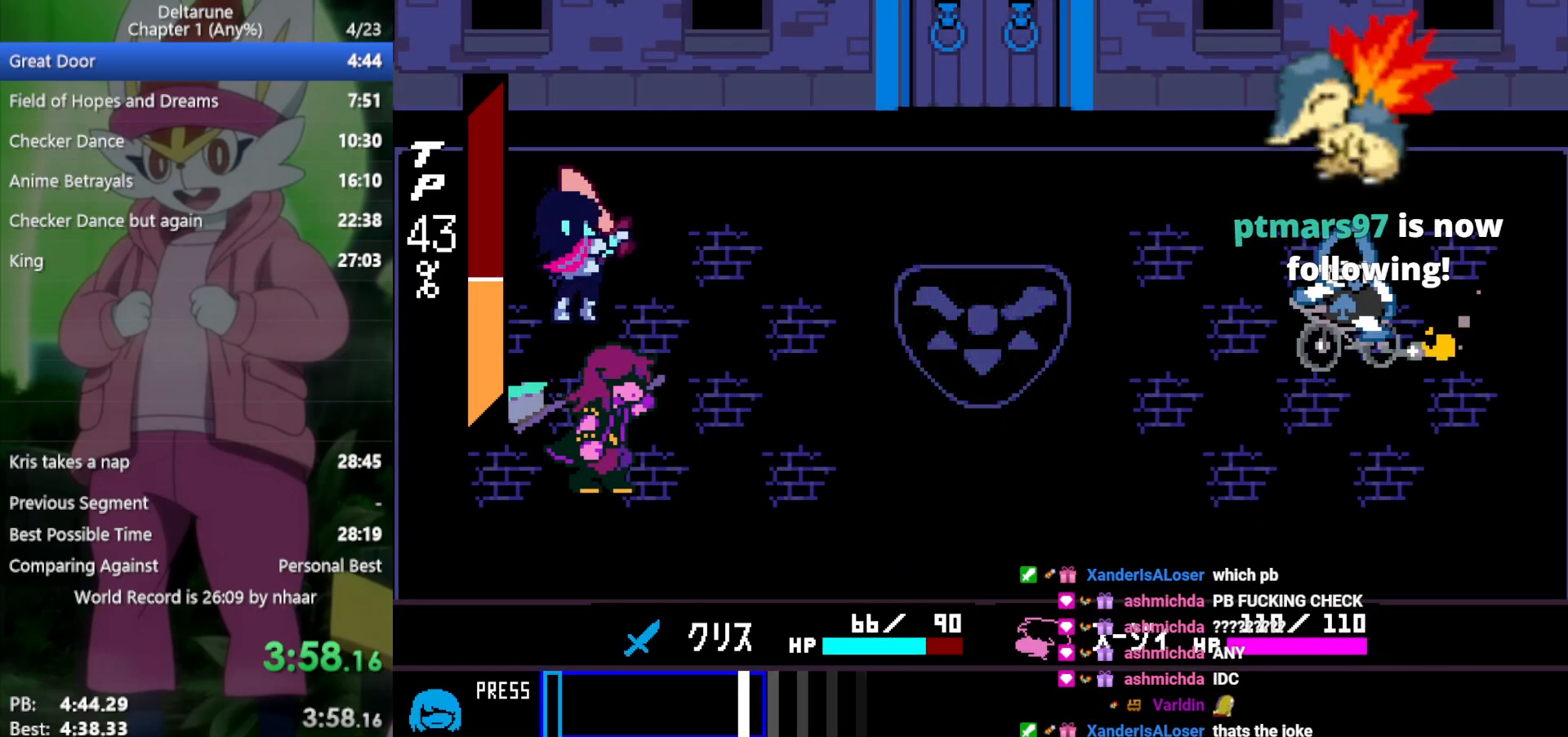
{"keys": ["return", "x"], "events": [[467, "return", "down"]]}
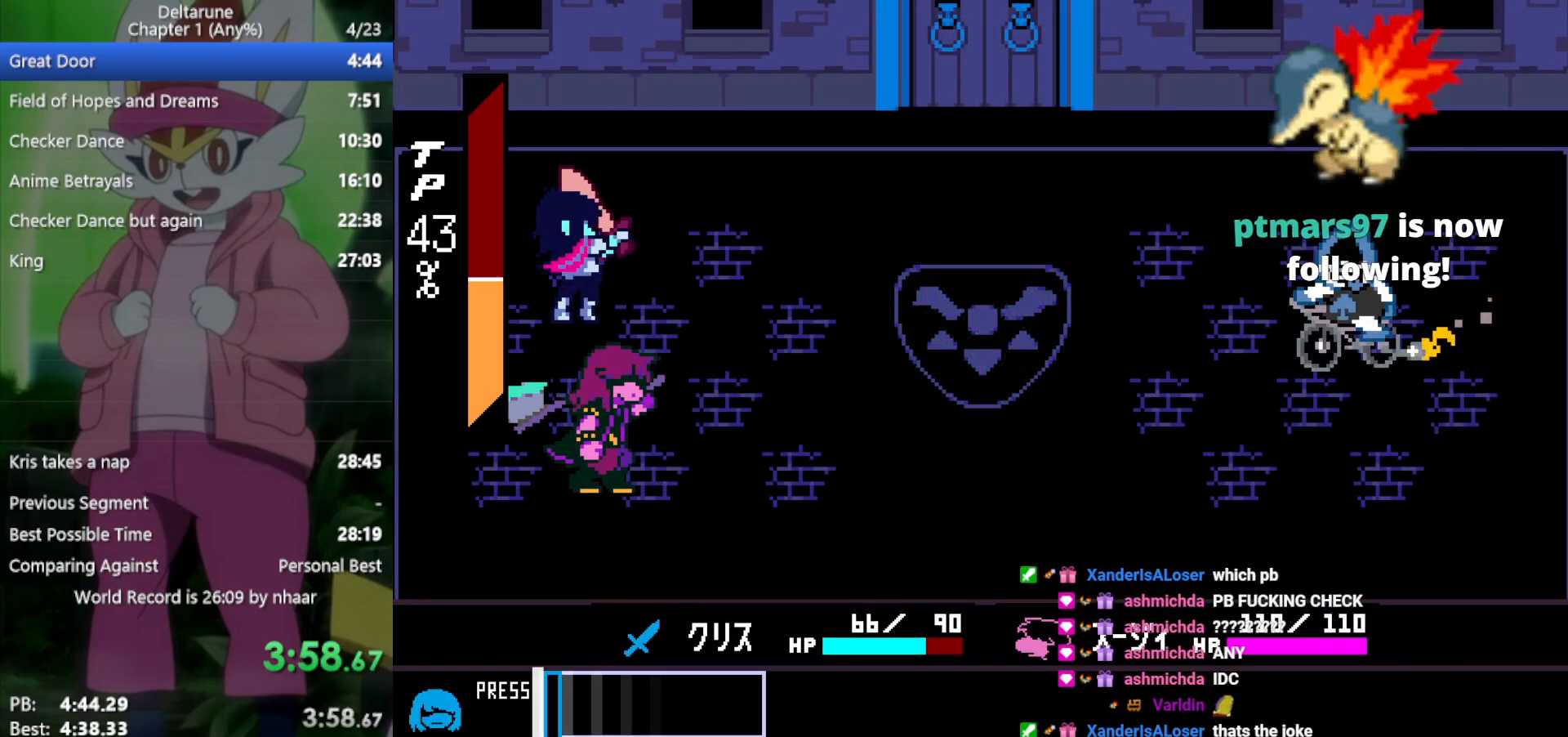
{"keys": ["x"], "events": [[50, "return", "up"], [50, "z", "down"], [150, "return", "down"], [150, "z", "up"], [200, "return", "up"], [233, "z", "down"], [283, "return", "down"], [333, "return", "up"], [333, "z", "up"], [417, "return", "down"], [417, "z", "down"], [467, "return", "up"], [467, "z", "up"]]}
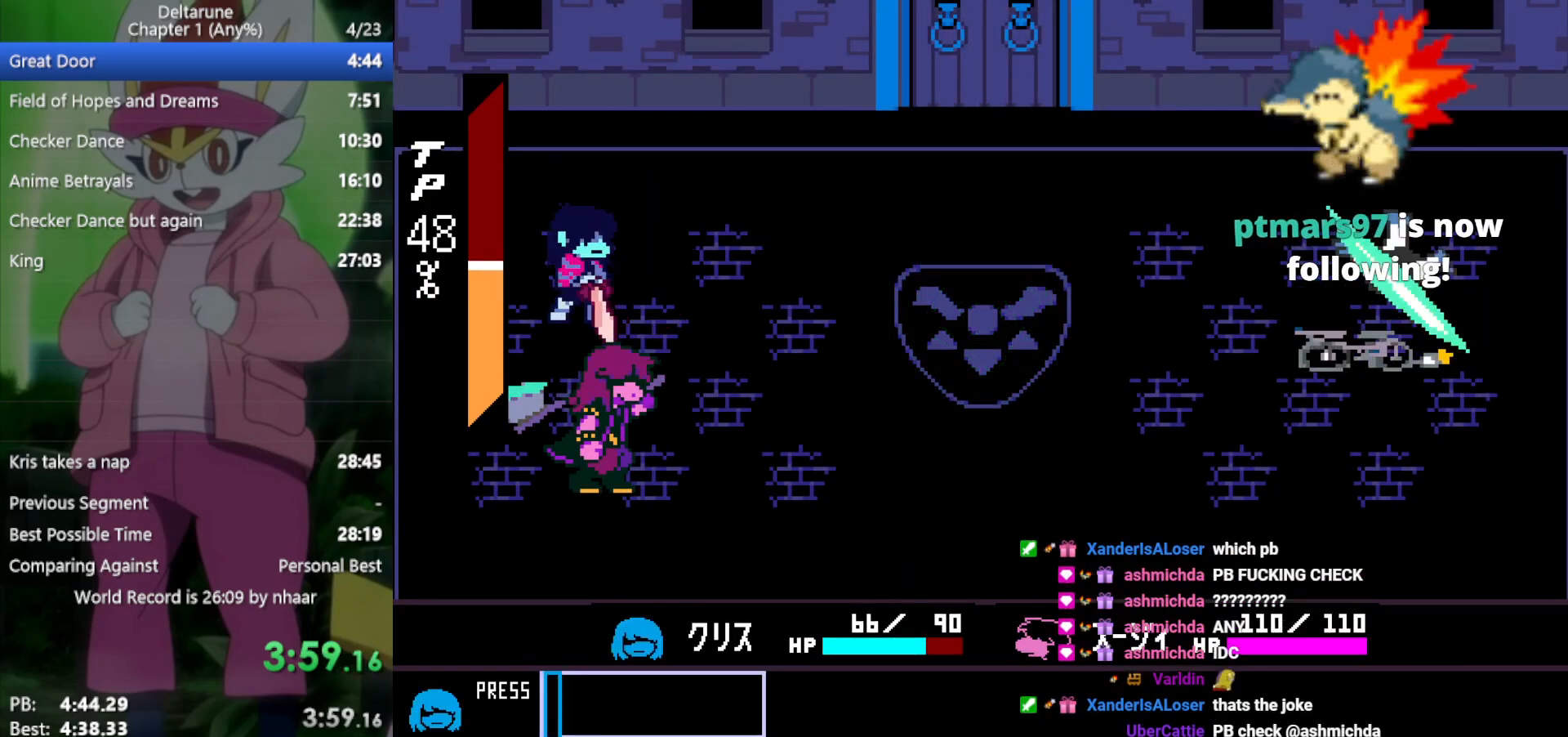
{"keys": ["x"], "events": [[67, "return", "down"], [67, "z", "down"], [150, "return", "up"], [150, "z", "up"], [200, "return", "down"], [200, "z", "down"], [233, "return", "up"], [283, "z", "up"], [333, "return", "down"], [383, "z", "down"], [433, "return", "up"], [467, "z", "up"]]}
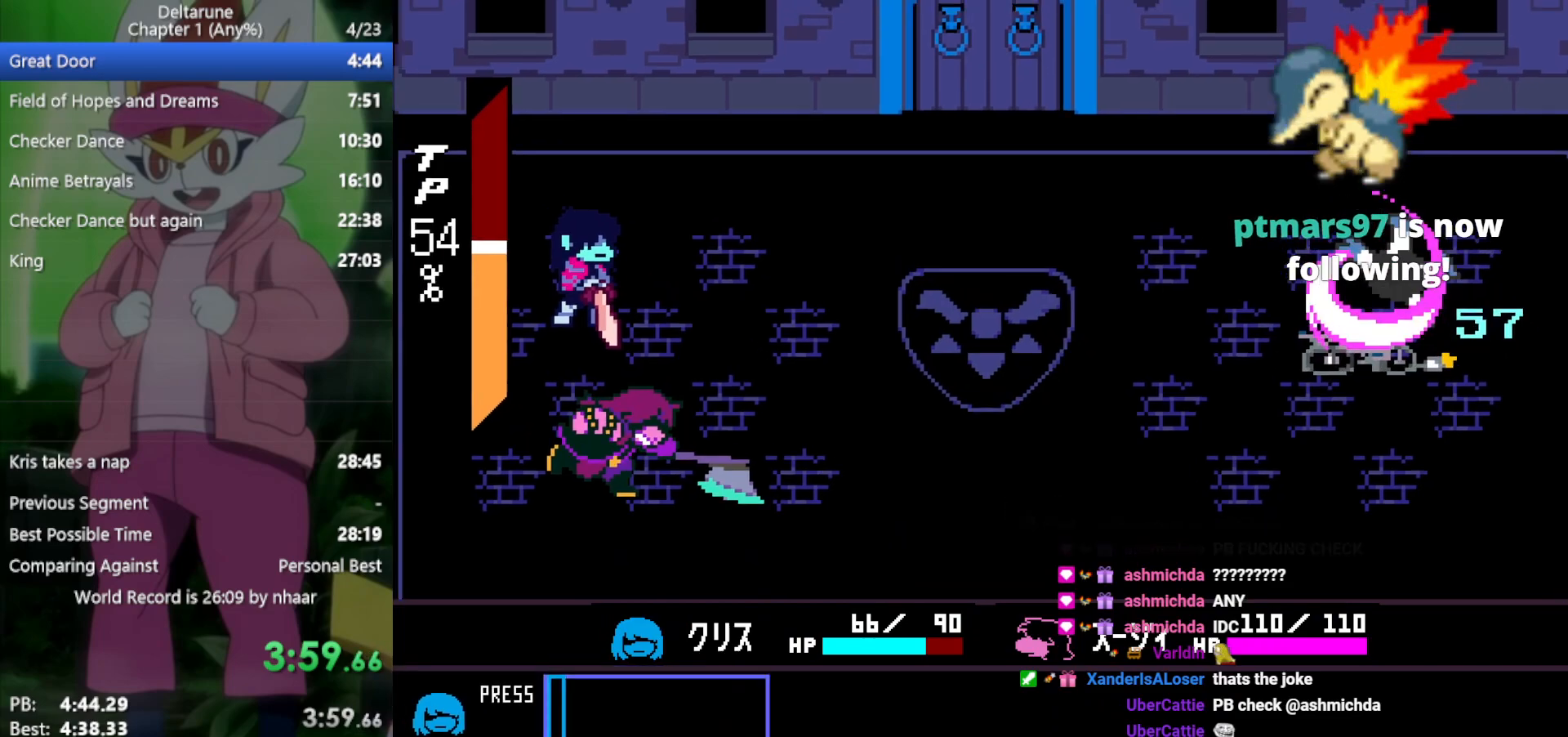
{"keys": ["x", "z"], "events": [[17, "return", "down"], [67, "z", "down"], [117, "return", "up"], [167, "z", "up"], [200, "return", "down"], [250, "return", "up"], [300, "z", "down"], [333, "return", "down"], [333, "z", "up"], [433, "return", "up"], [483, "z", "down"]]}
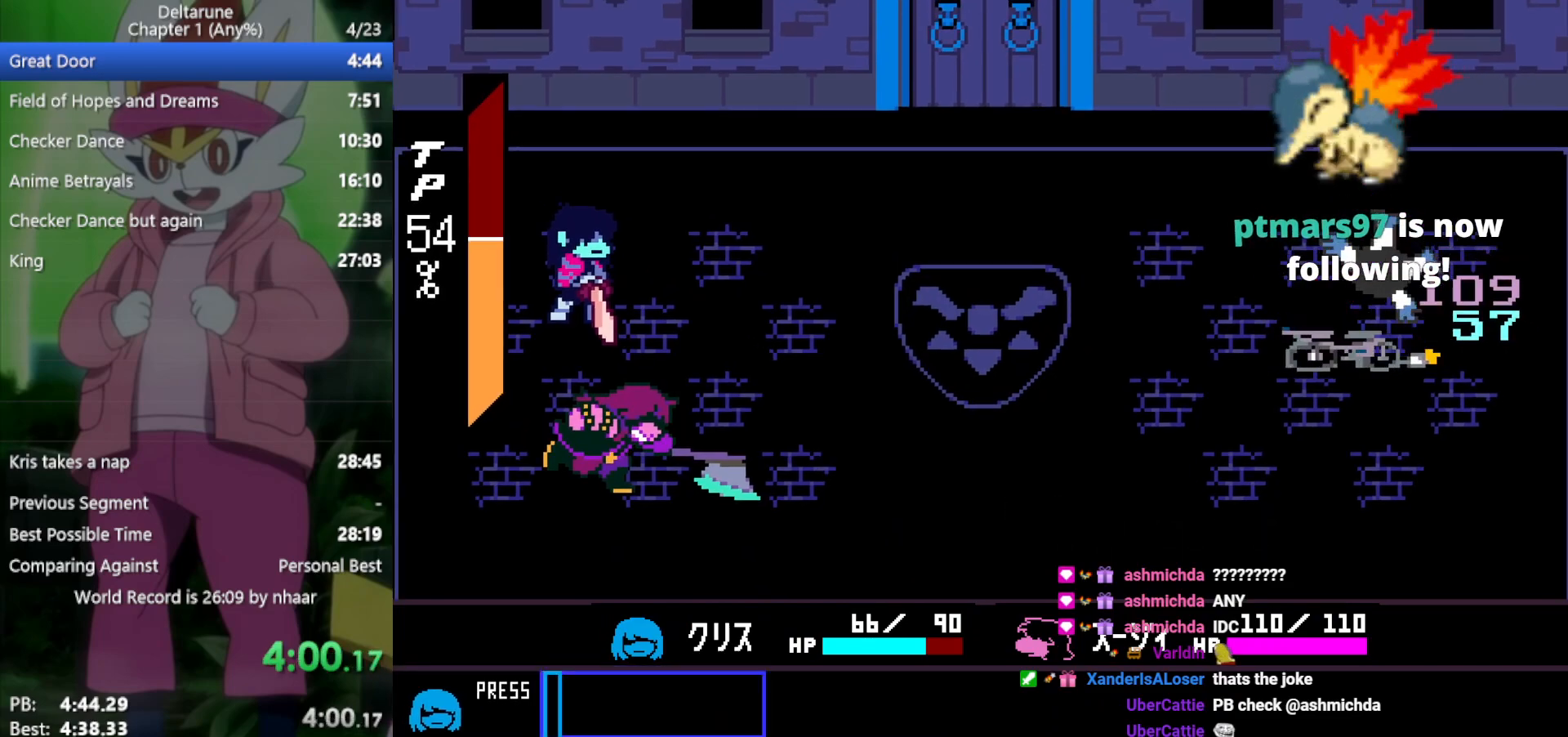
{"keys": ["return", "x"], "events": [[33, "return", "down"], [67, "z", "up"], [117, "return", "up"], [167, "z", "down"], [200, "return", "down"], [250, "return", "up"], [250, "z", "up"], [350, "return", "down"], [350, "z", "down"], [400, "return", "up"], [433, "z", "up"], [483, "return", "down"]]}
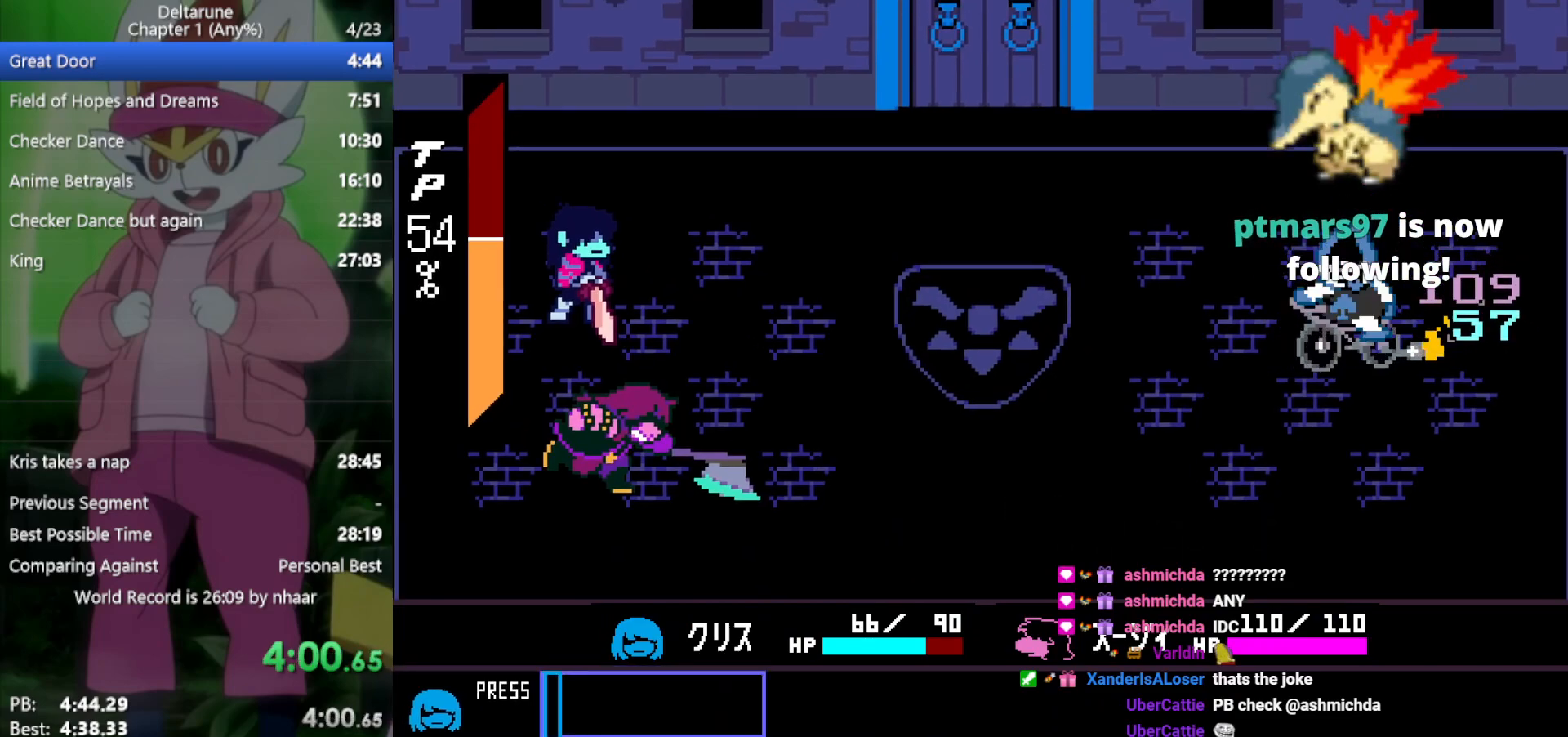
{"keys": ["x"], "events": [[33, "z", "down"], [67, "return", "up"], [117, "z", "up"], [167, "return", "down"], [217, "return", "up"], [217, "z", "down"], [267, "z", "up"], [300, "return", "down"], [350, "return", "up"], [350, "z", "down"], [433, "return", "down"], [433, "z", "up"], [483, "return", "up"]]}
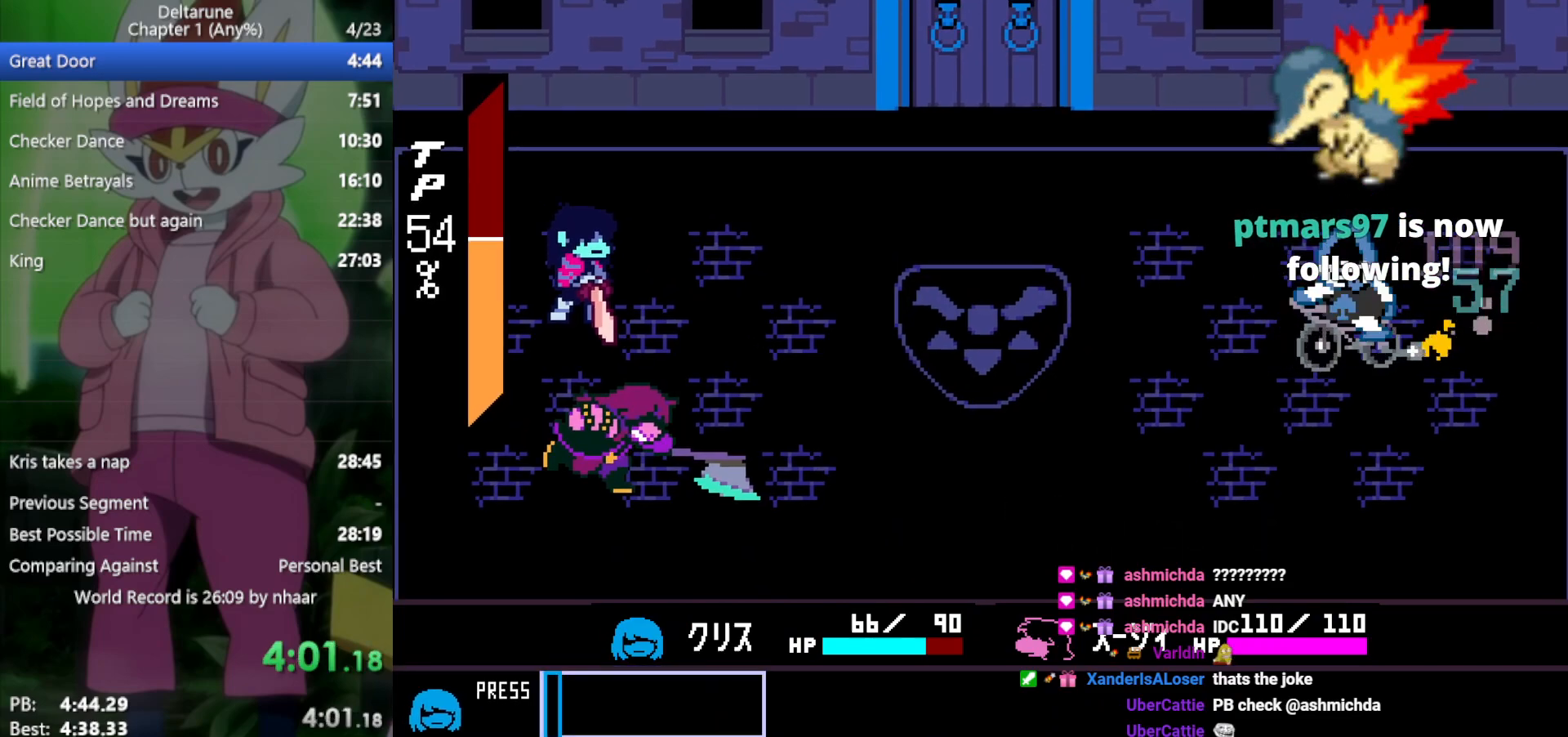
{"keys": ["return", "x"], "events": [[33, "z", "down"], [83, "return", "down"], [133, "return", "up"], [133, "z", "up"], [217, "return", "down"], [217, "z", "down"], [267, "return", "up"], [267, "z", "up"], [367, "return", "down"], [367, "z", "down"], [400, "return", "up"], [450, "z", "up"], [500, "return", "down"]]}
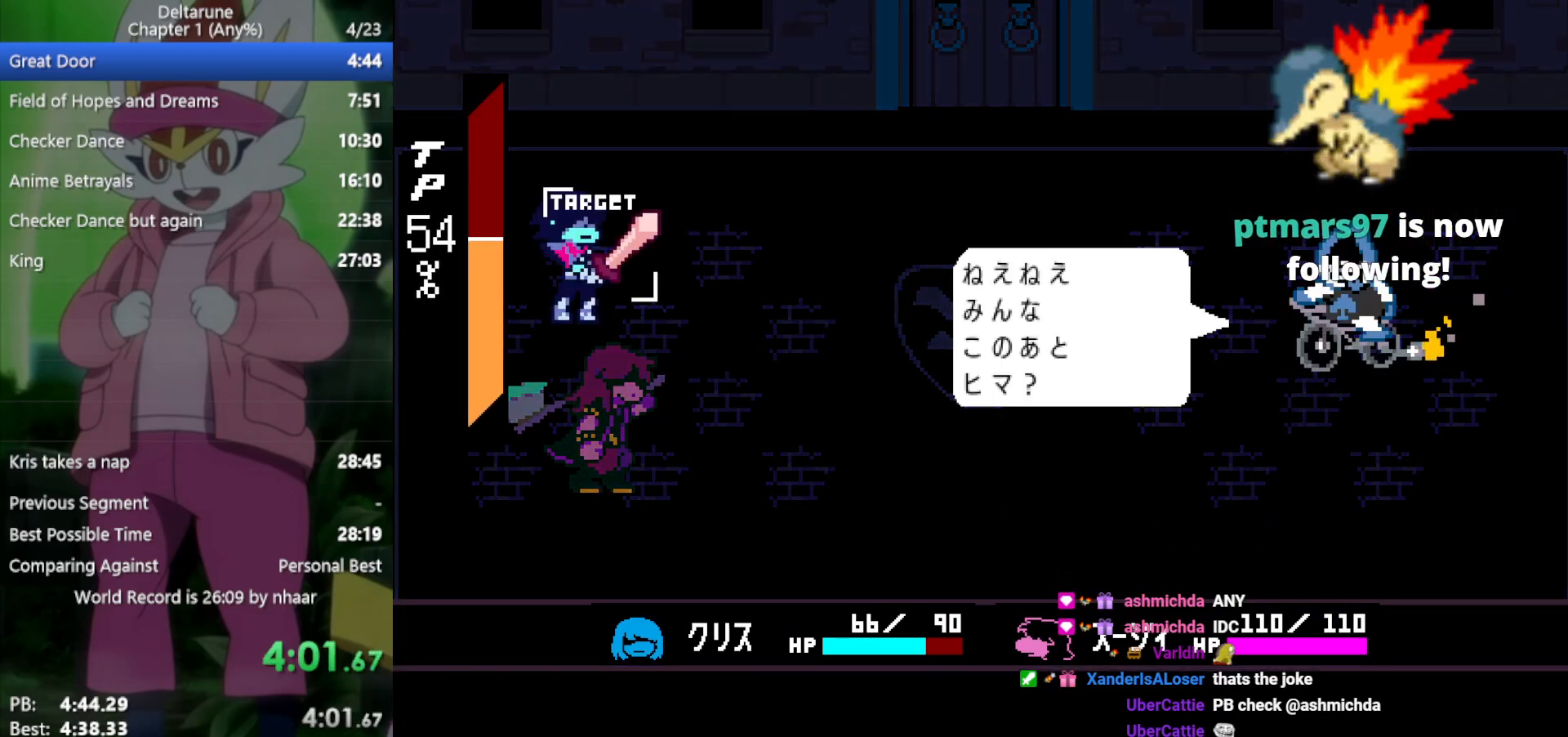
{"keys": ["x"], "events": [[33, "return", "up"], [33, "z", "down"], [83, "z", "up"], [133, "return", "down"], [183, "return", "up"], [183, "z", "down"], [267, "return", "down"], [267, "z", "up"], [317, "return", "up"], [367, "z", "down"], [417, "return", "down"], [450, "z", "up"], [500, "return", "up"]]}
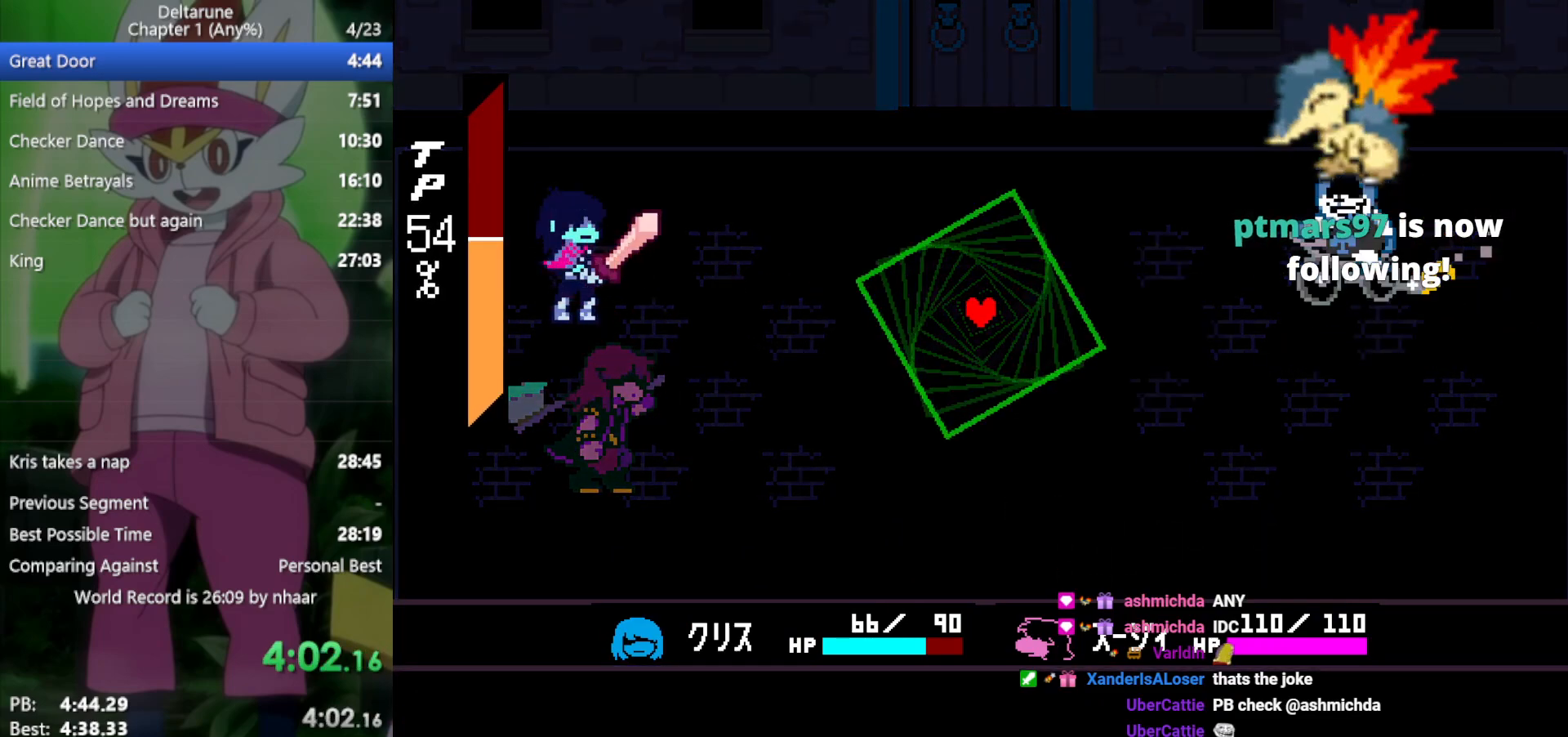
{"keys": [], "events": [[50, "return", "down"], [50, "z", "down"], [100, "z", "up"], [133, "return", "up"], [233, "z", "down"], [333, "z", "up"], [417, "x", "up"]]}
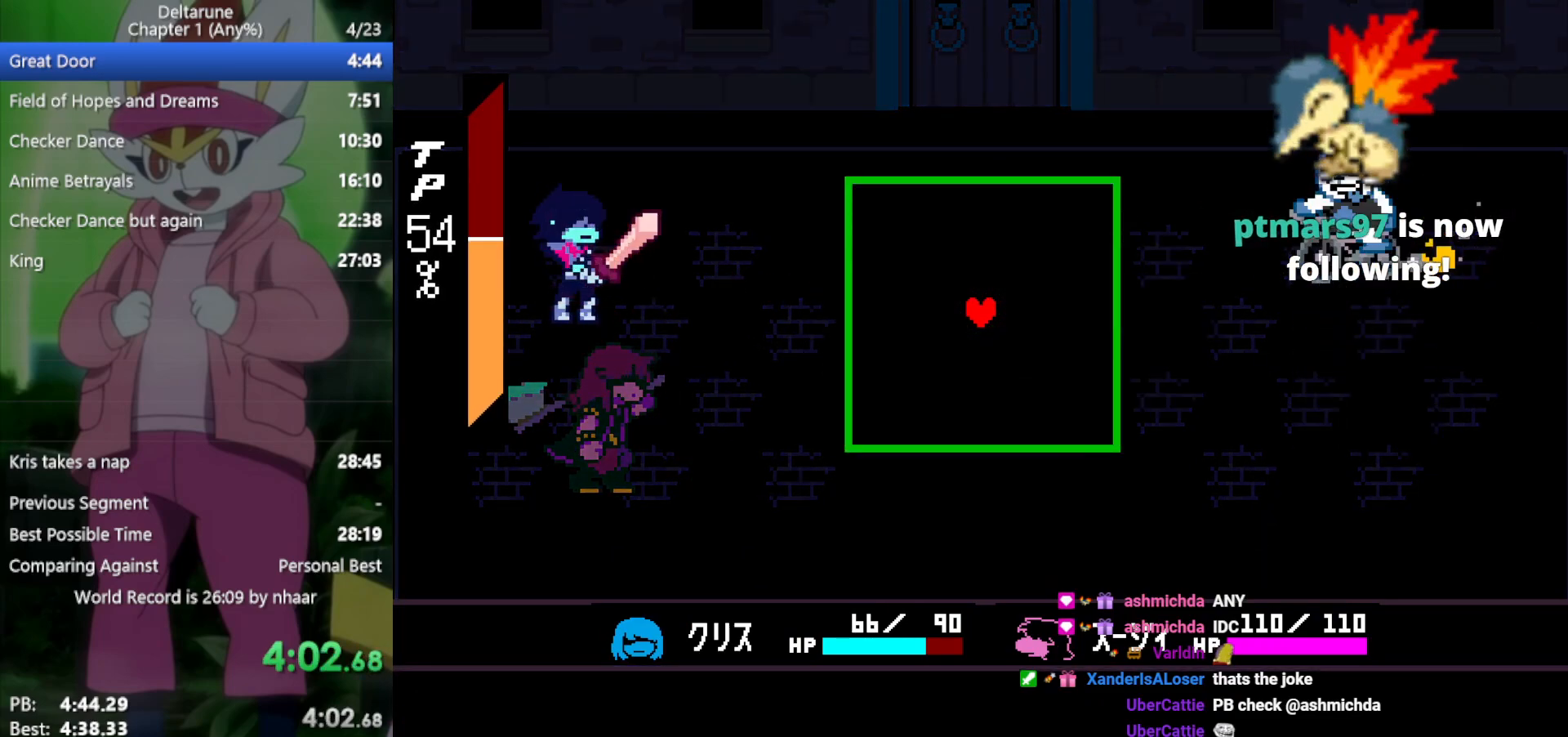
{"keys": ["down"], "events": [[333, "down", "down"]]}
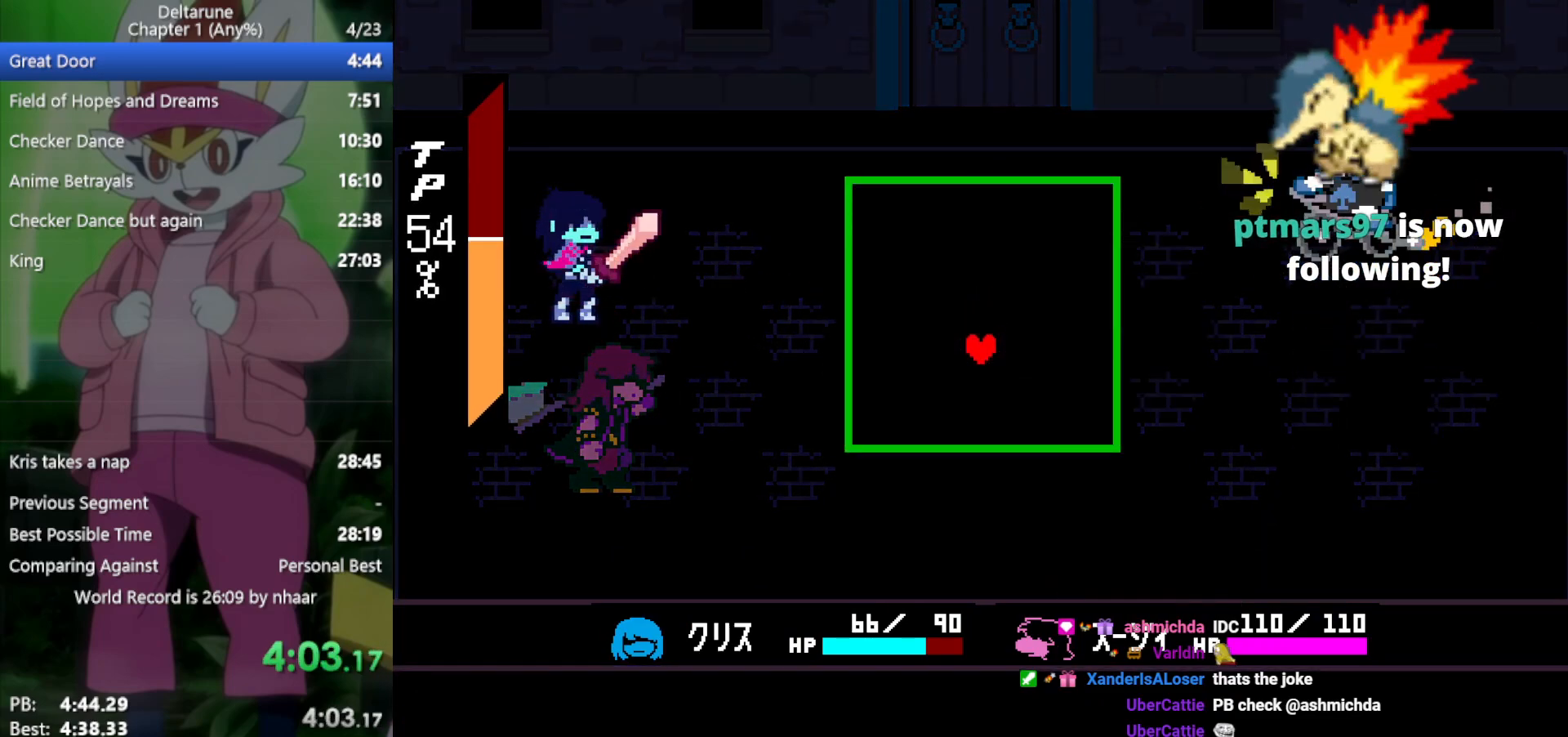
{"keys": ["up"], "events": [[100, "down", "up"], [283, "up", "down"]]}
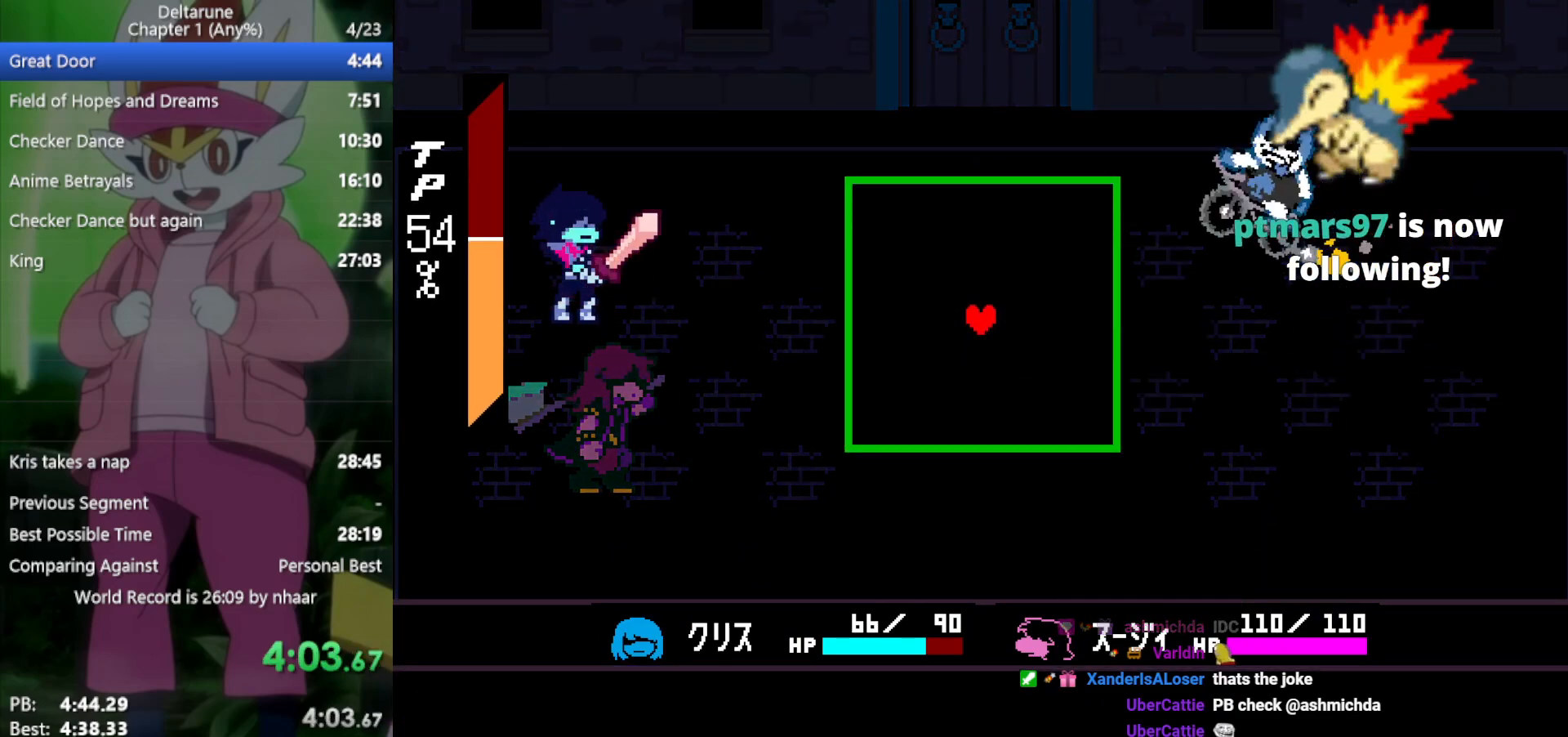
{"keys": ["right"], "events": [[100, "up", "up"], [250, "down", "down"], [383, "right", "down"], [433, "down", "up"]]}
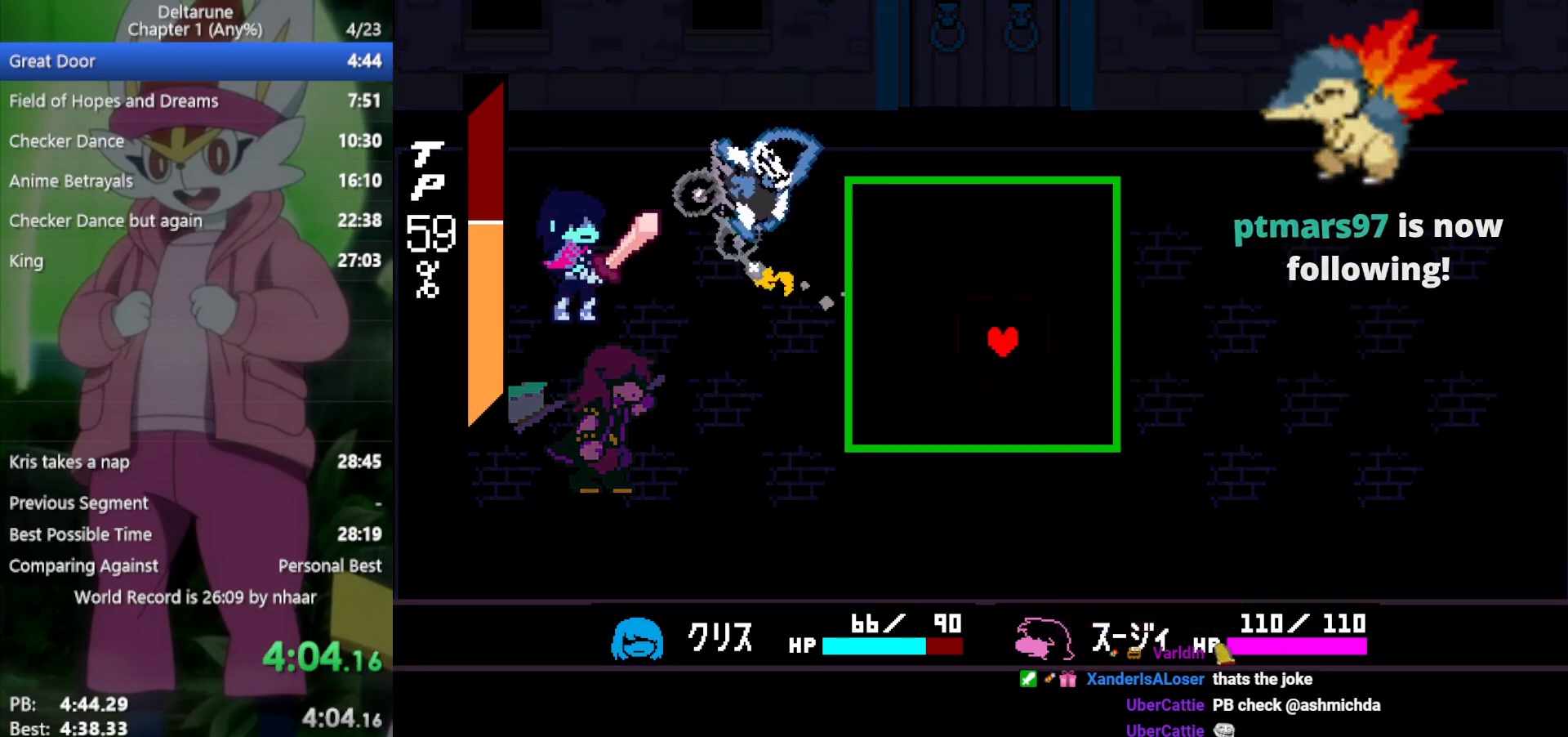
{"keys": [], "events": [[67, "up", "down"], [100, "right", "up"], [200, "left", "down"], [333, "up", "up"], [433, "left", "up"]]}
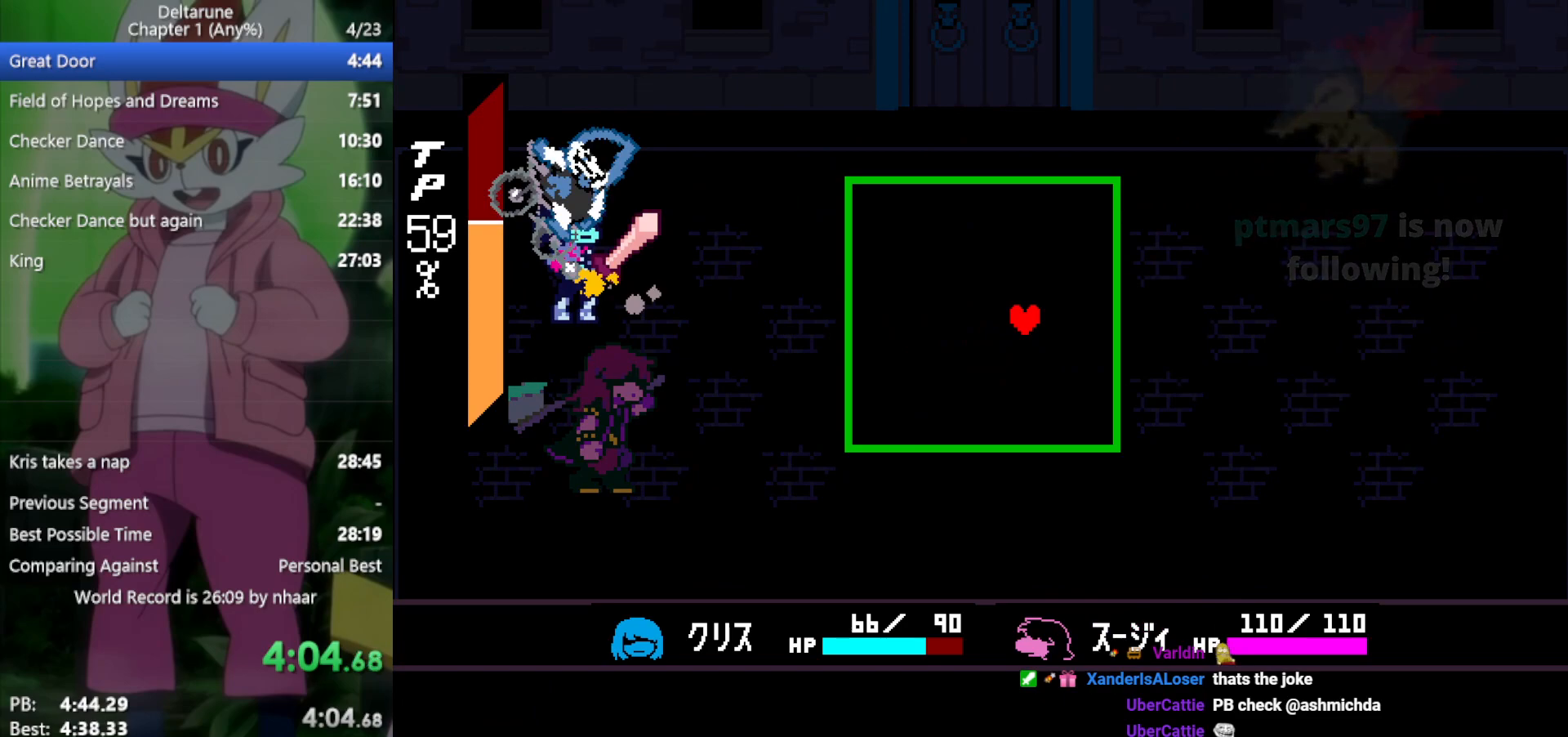
{"keys": ["x"], "events": [[67, "right", "down"], [167, "right", "up"], [383, "x", "down"]]}